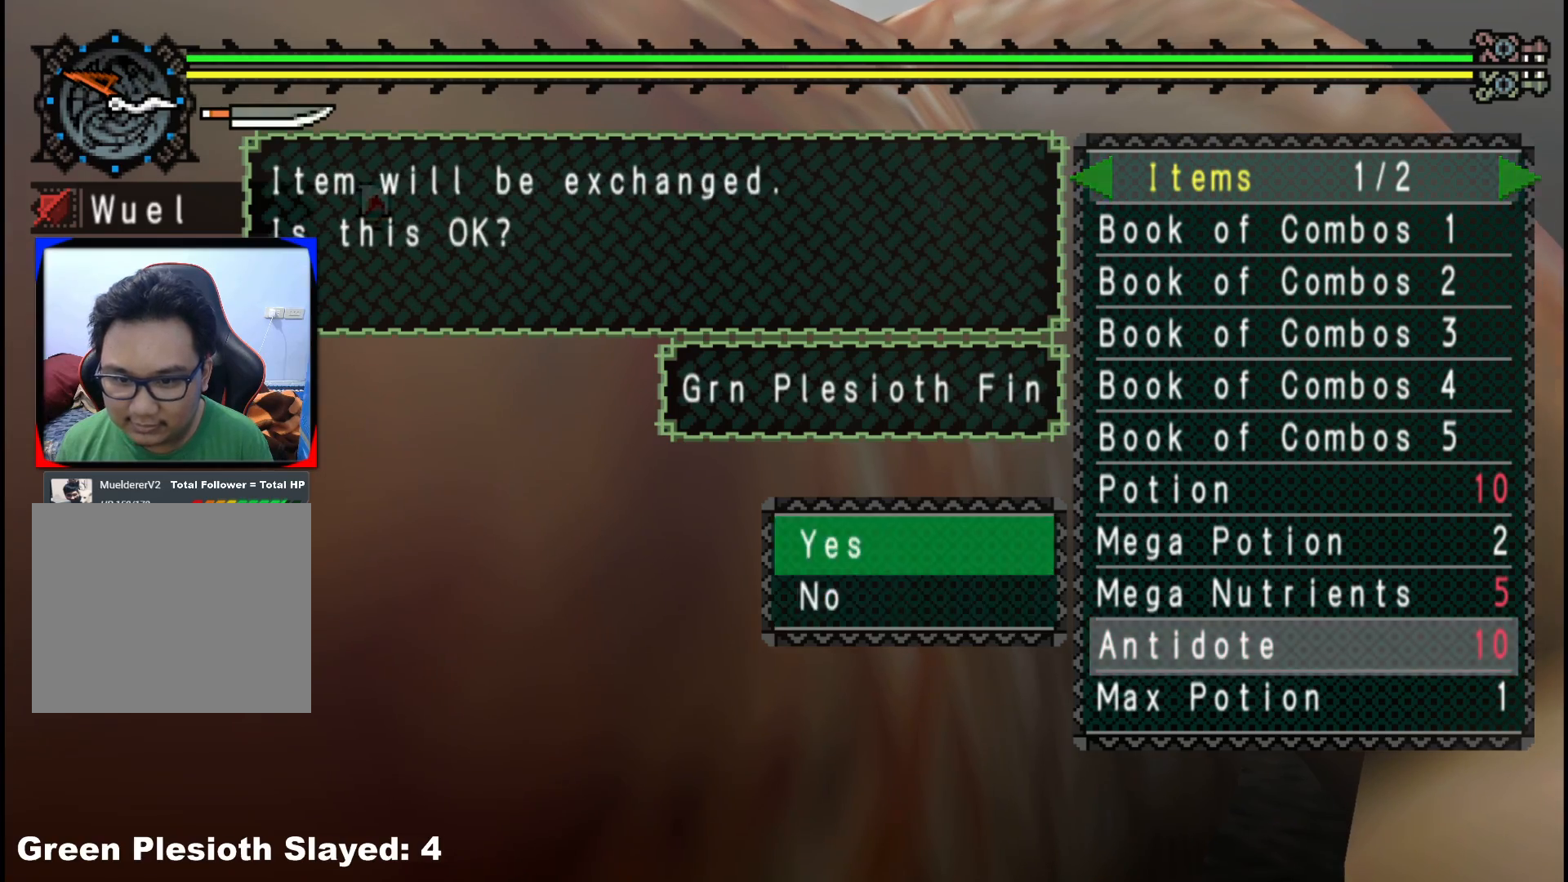
Gameplay with a controller (Xbox layout); each line is a JSON object with the inputs held at the frame after it (dt_ms = milliseconds from this image to that frame). "events" lists button and stick changes between this image and that frame as [ms after this image, input, new state], when the widget could be followed in between. Not read: L2 L3 R3.
{"dt_ms": 500, "buttons": [], "left_stick": "center", "right_stick": "center", "events": [[67, "A", "up"], [300, "B", "down"], [383, "B", "up"]]}
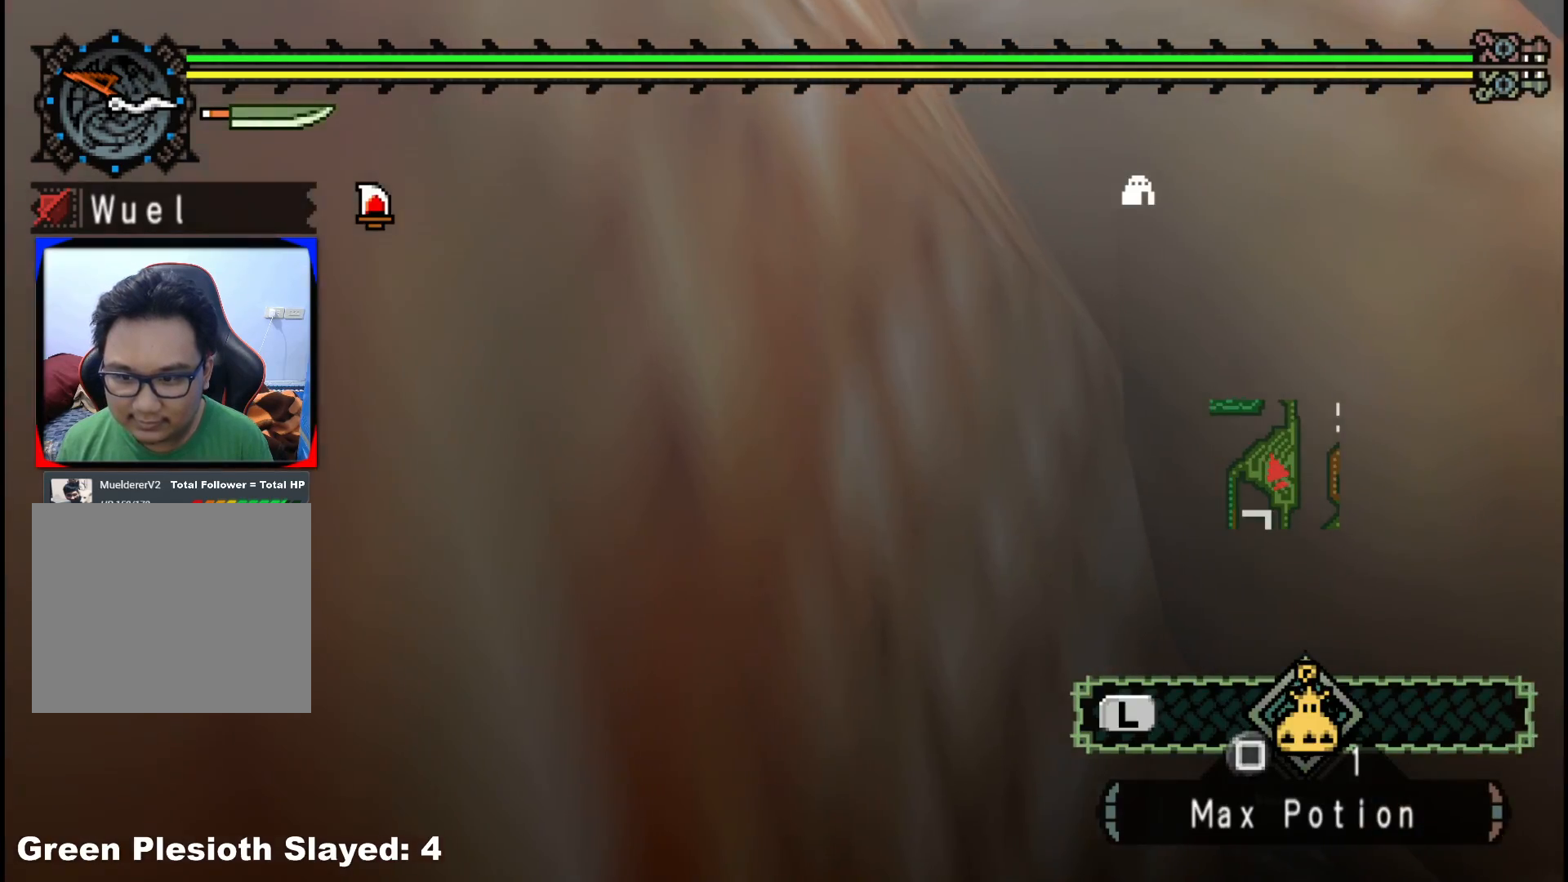
{"dt_ms": 500, "buttons": [], "left_stick": "left", "right_stick": "left", "events": [[117, "right_stick", "left"], [233, "left_stick", "left"]]}
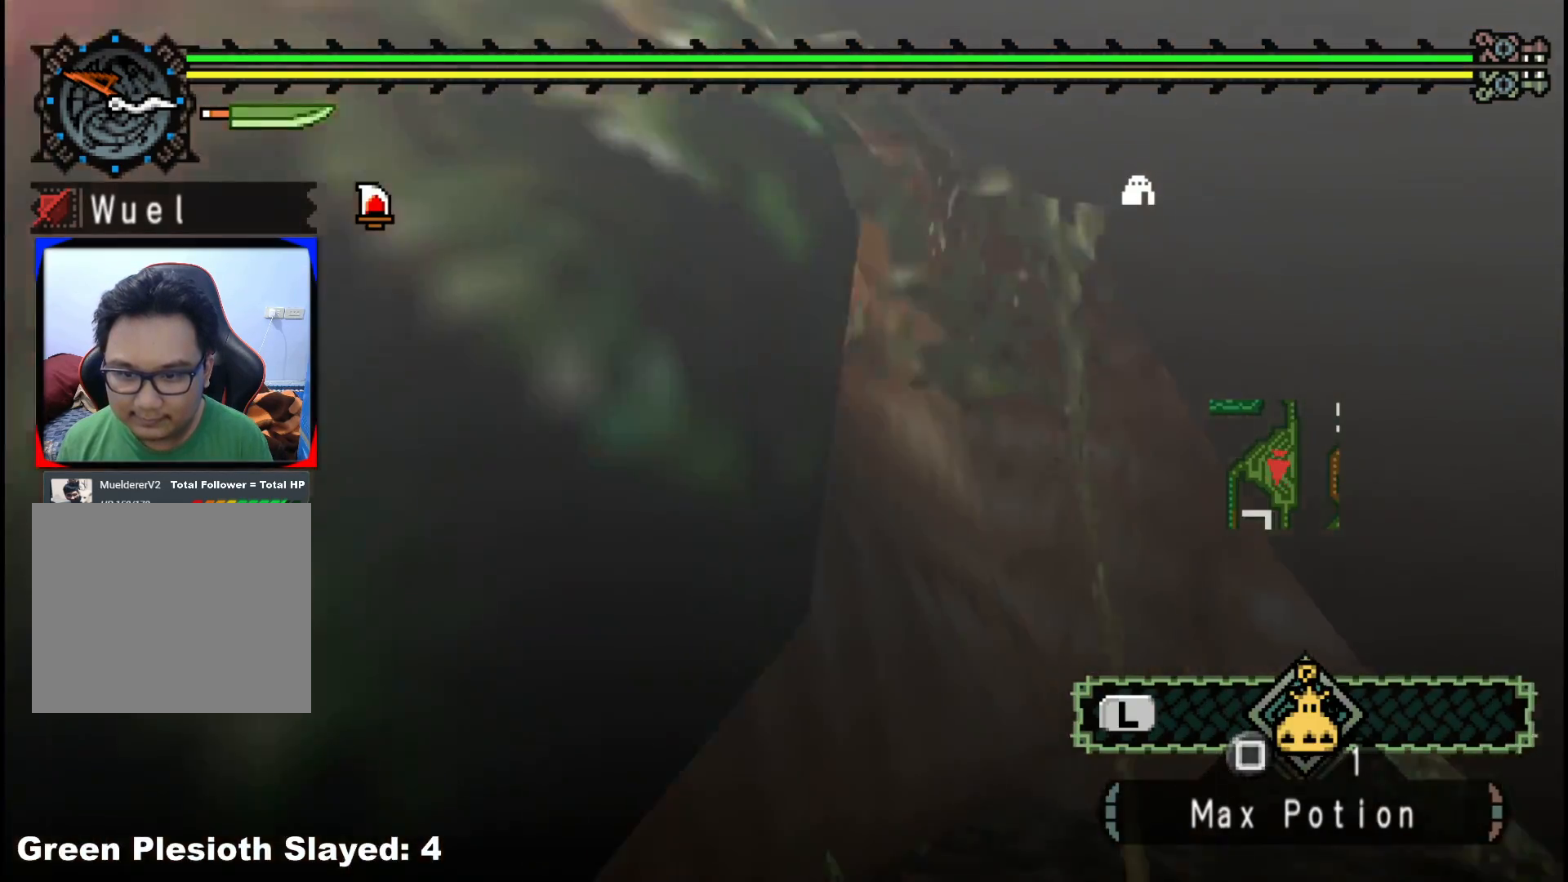
{"dt_ms": 500, "buttons": [], "left_stick": "left", "right_stick": "center", "events": [[250, "R1", "down"], [433, "right_stick", "center"], [483, "R1", "up"]]}
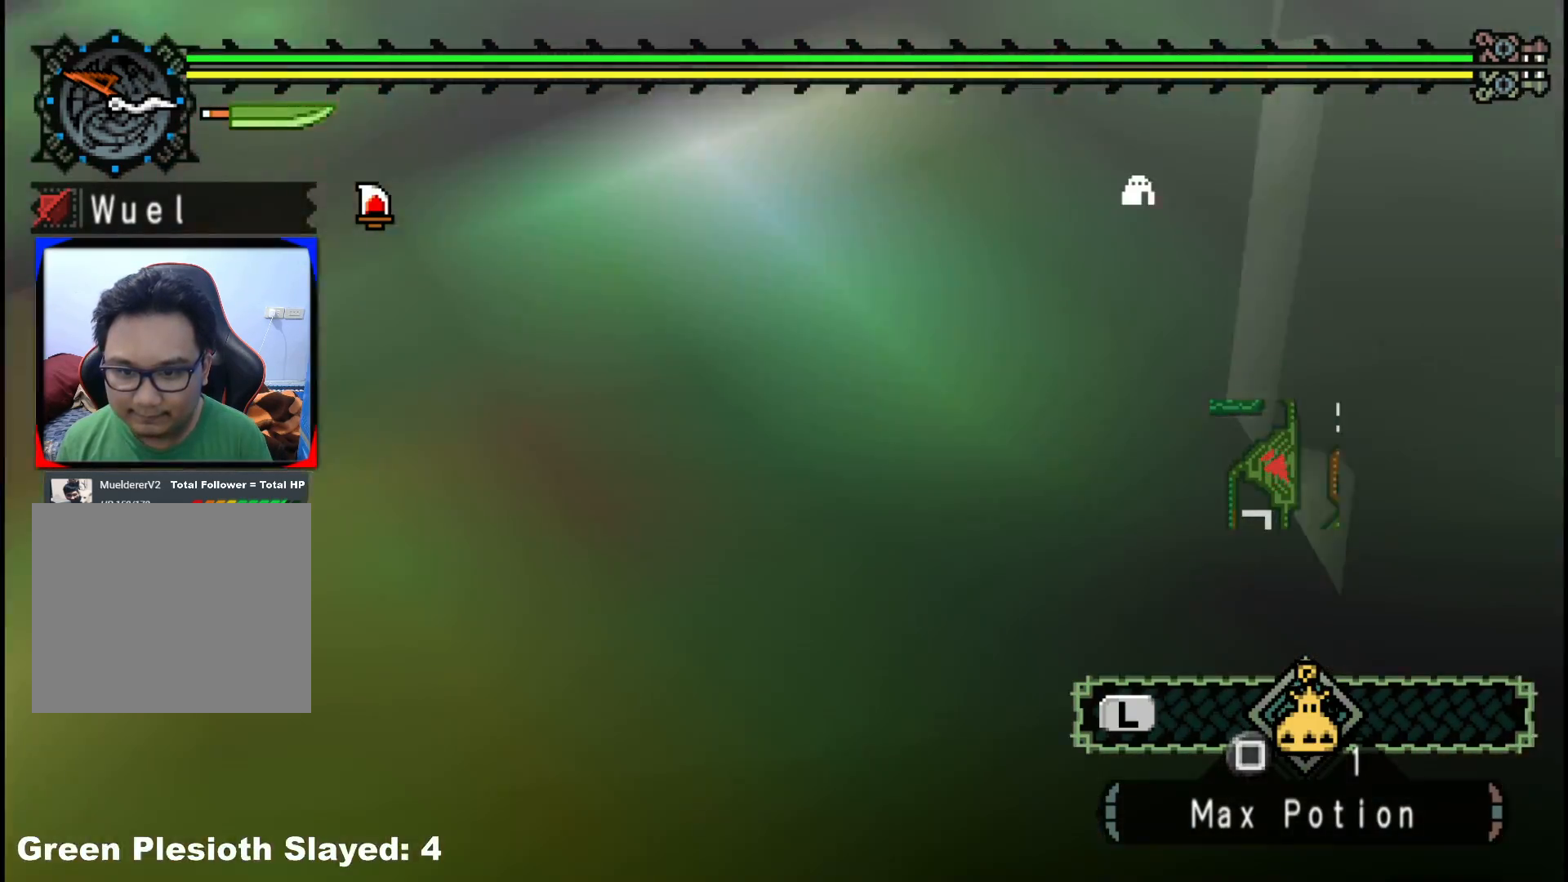
{"dt_ms": 500, "buttons": [], "left_stick": "left", "right_stick": "center", "events": [[133, "B", "down"], [217, "B", "up"], [283, "B", "down"], [367, "B", "up"]]}
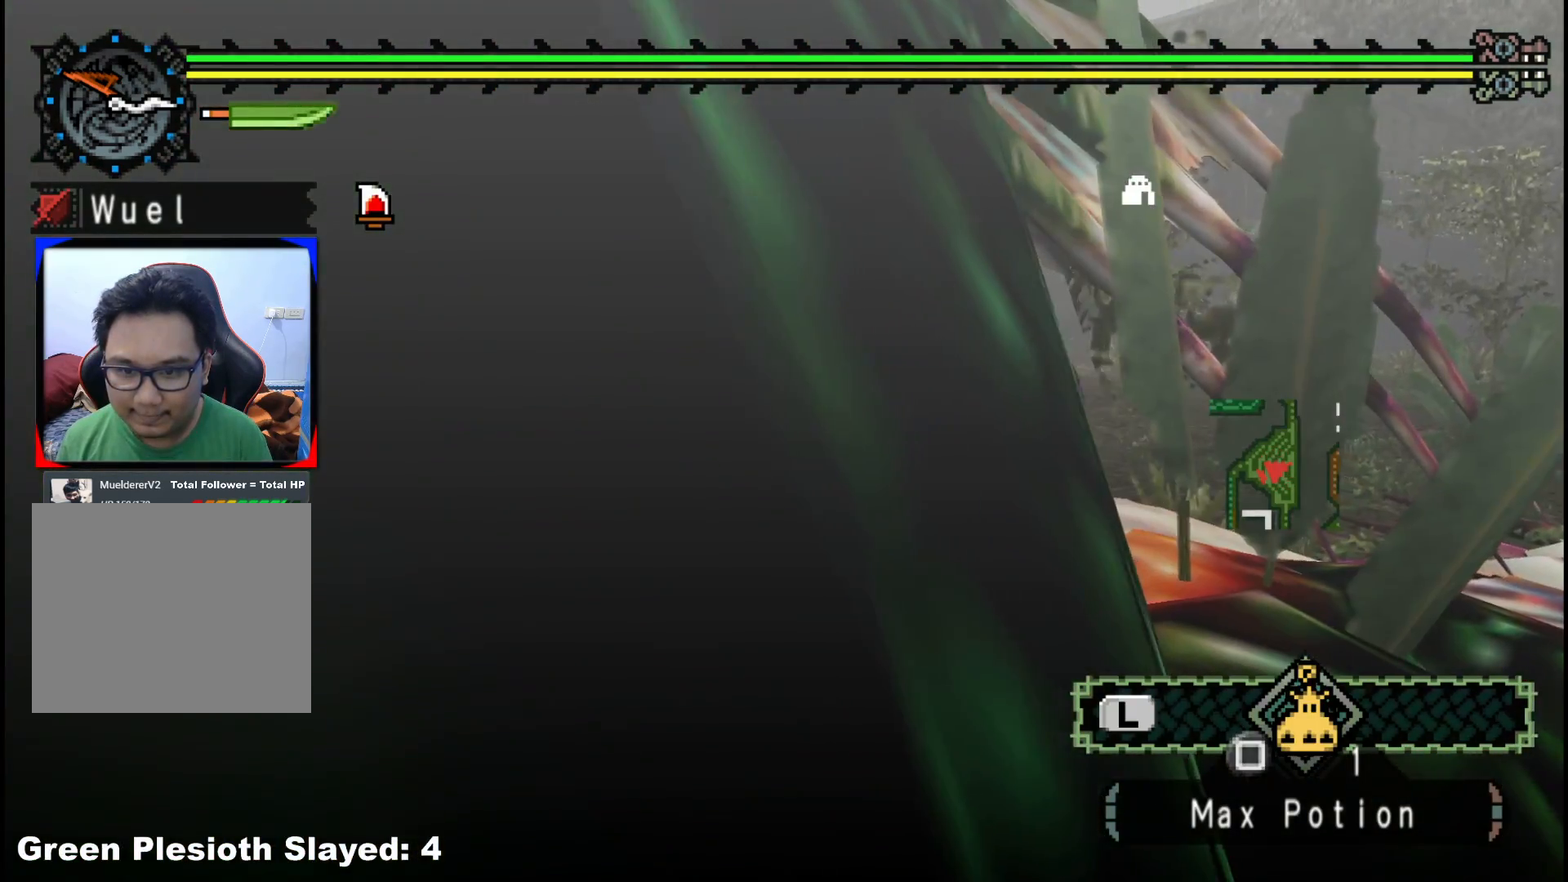
{"dt_ms": 500, "buttons": [], "left_stick": "center", "right_stick": "center", "events": [[117, "right_stick", "left"], [450, "right_stick", "center"], [483, "left_stick", "center"]]}
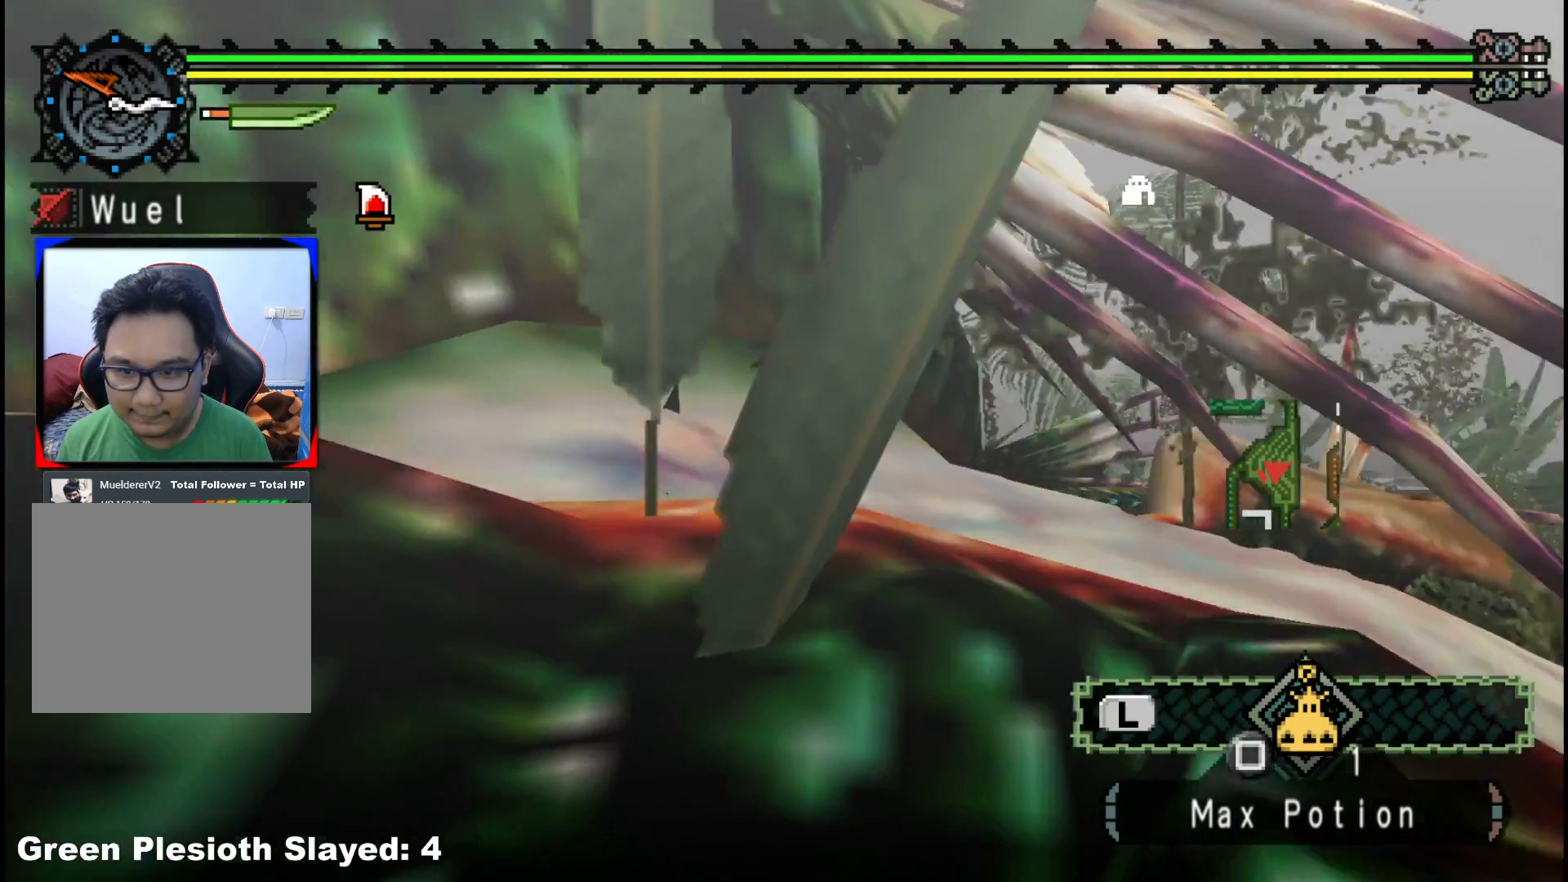
{"dt_ms": 500, "buttons": [], "left_stick": "center", "right_stick": "center", "events": [[50, "B", "down"], [133, "B", "up"], [200, "B", "down"], [283, "B", "up"], [367, "B", "down"], [450, "B", "up"]]}
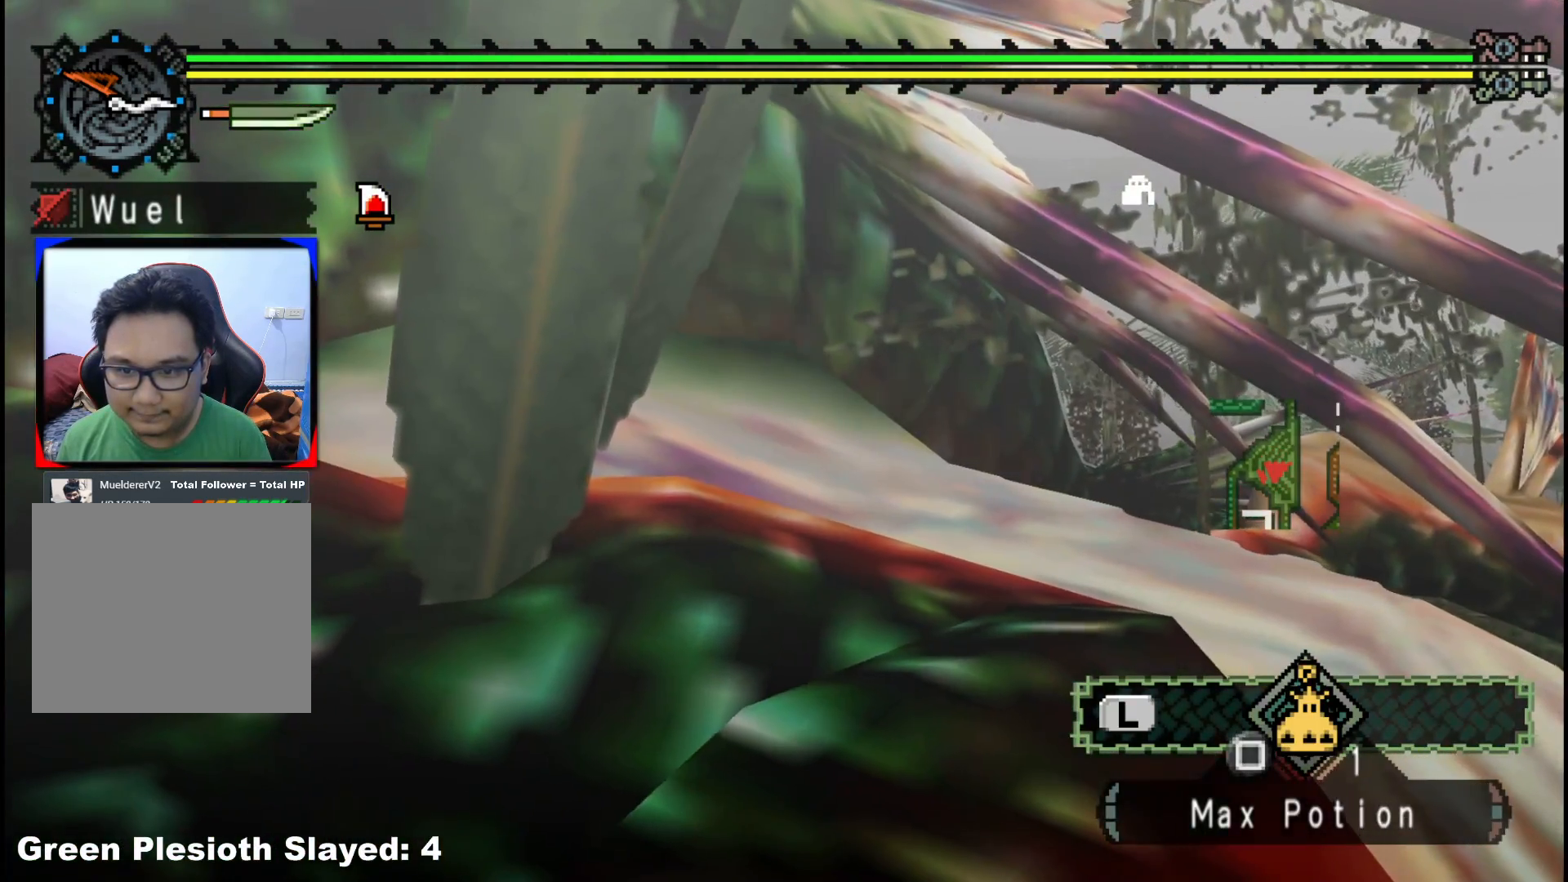
{"dt_ms": 500, "buttons": [], "left_stick": "center", "right_stick": "center", "events": [[50, "B", "down"], [150, "B", "up"], [233, "B", "down"], [333, "B", "up"]]}
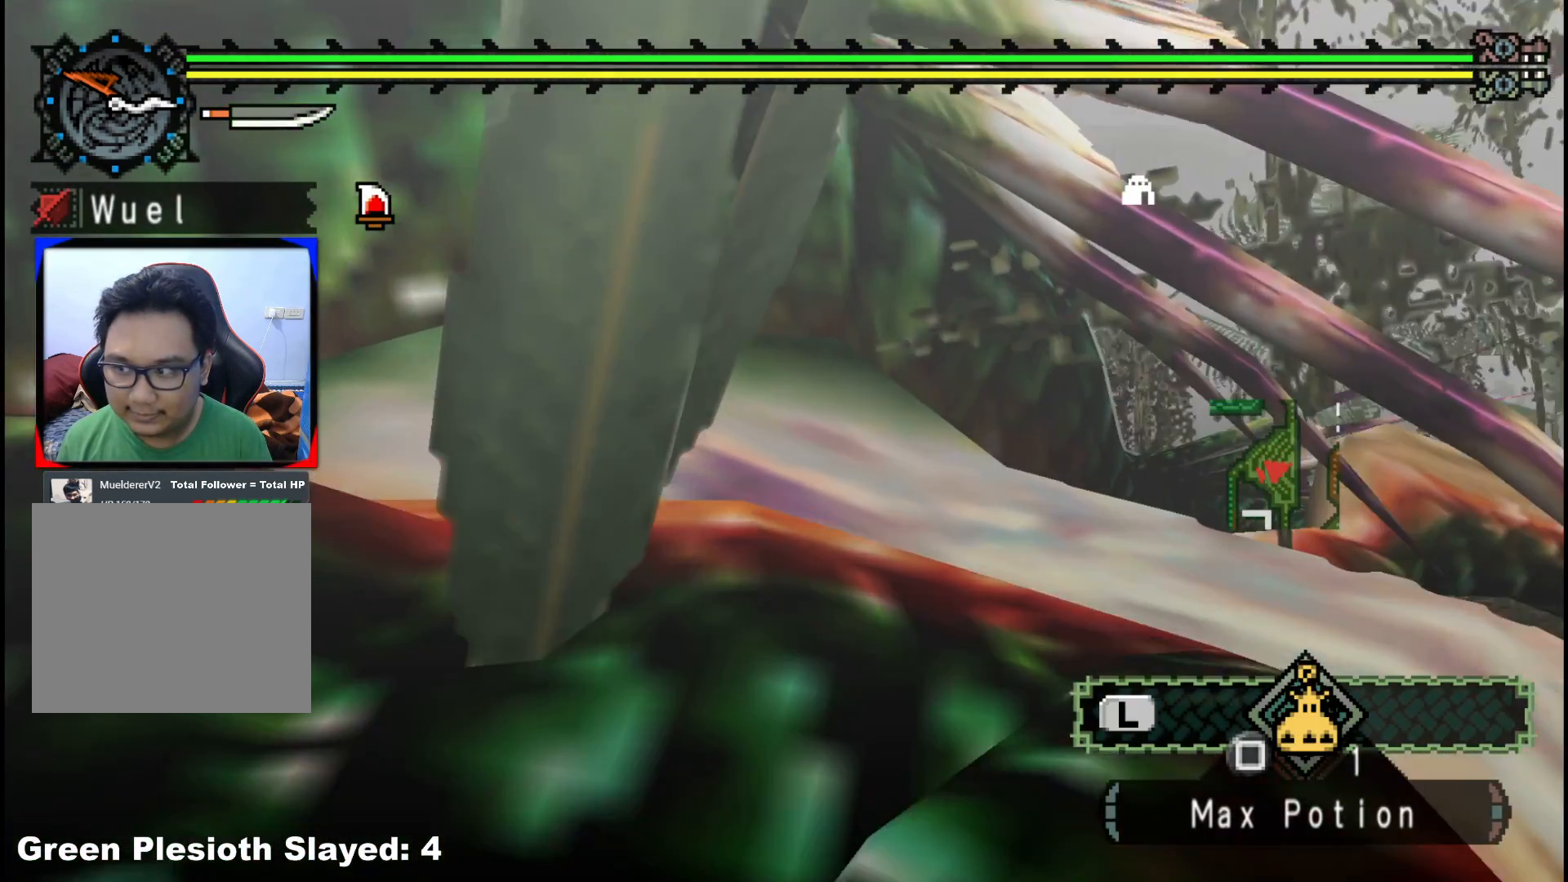
{"dt_ms": 500, "buttons": [], "left_stick": "center", "right_stick": "center", "events": []}
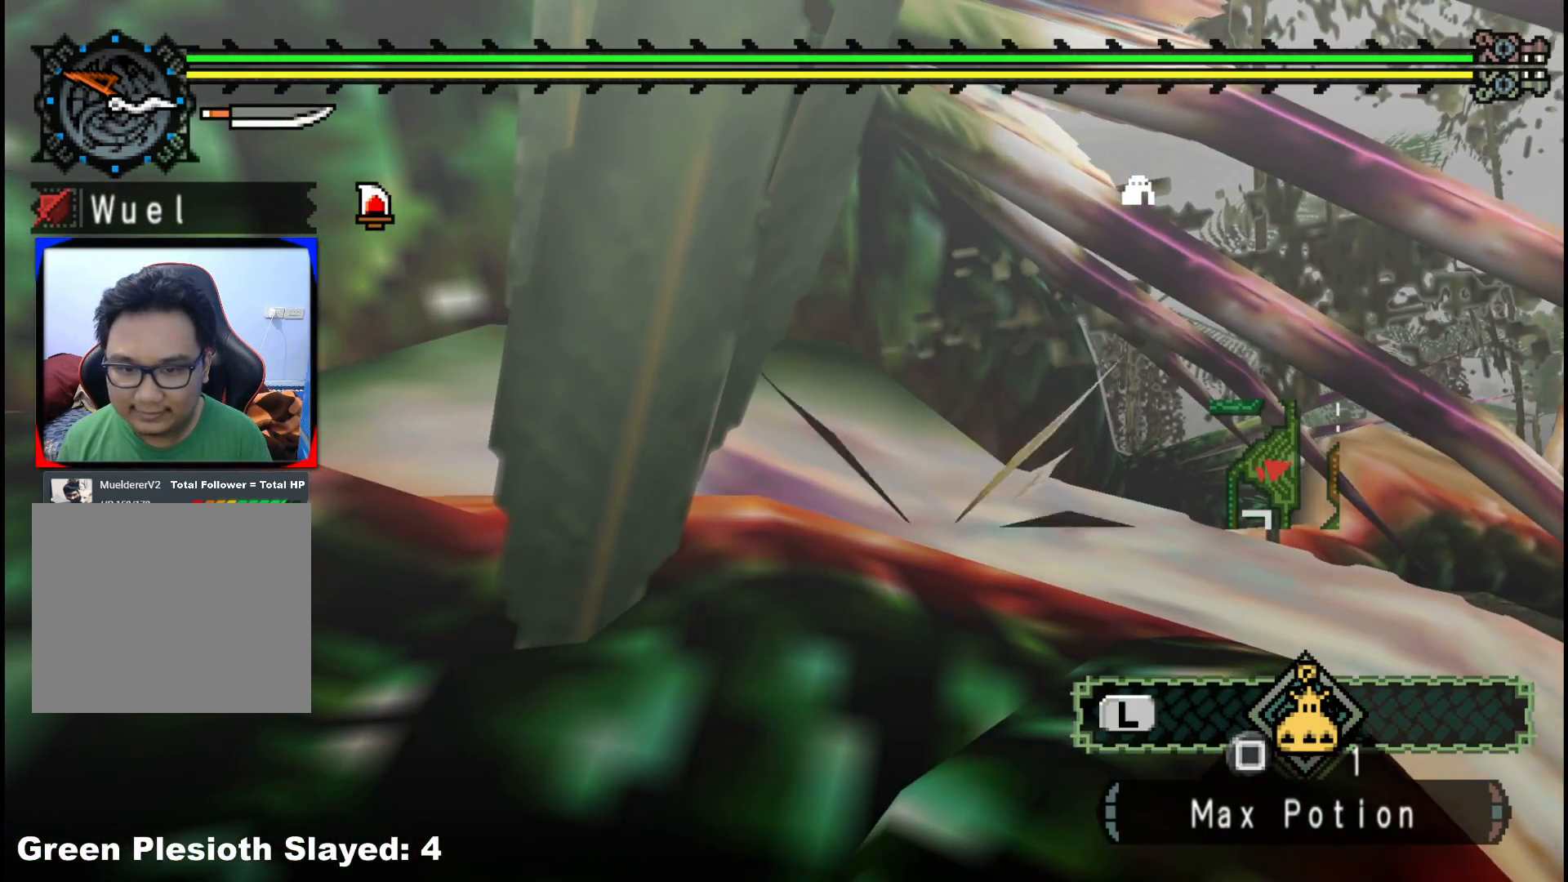
{"dt_ms": 500, "buttons": [], "left_stick": "up", "right_stick": "left", "events": [[283, "right_stick", "left"], [333, "left_stick", "up"]]}
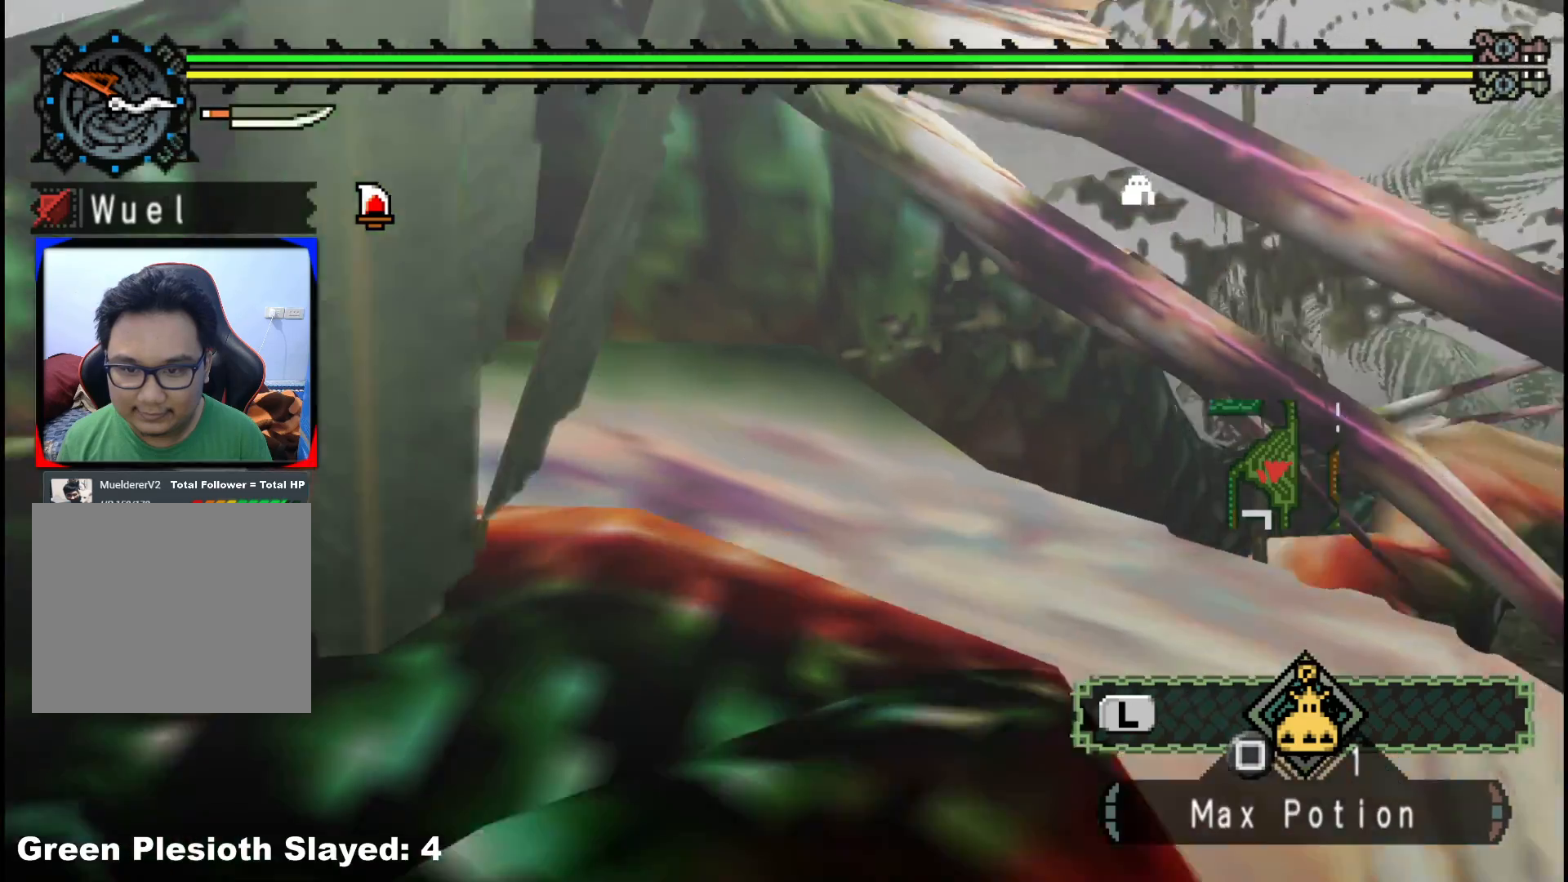
{"dt_ms": 500, "buttons": [], "left_stick": "up", "right_stick": "center", "events": [[217, "right_stick", "center"], [383, "B", "down"], [467, "B", "up"]]}
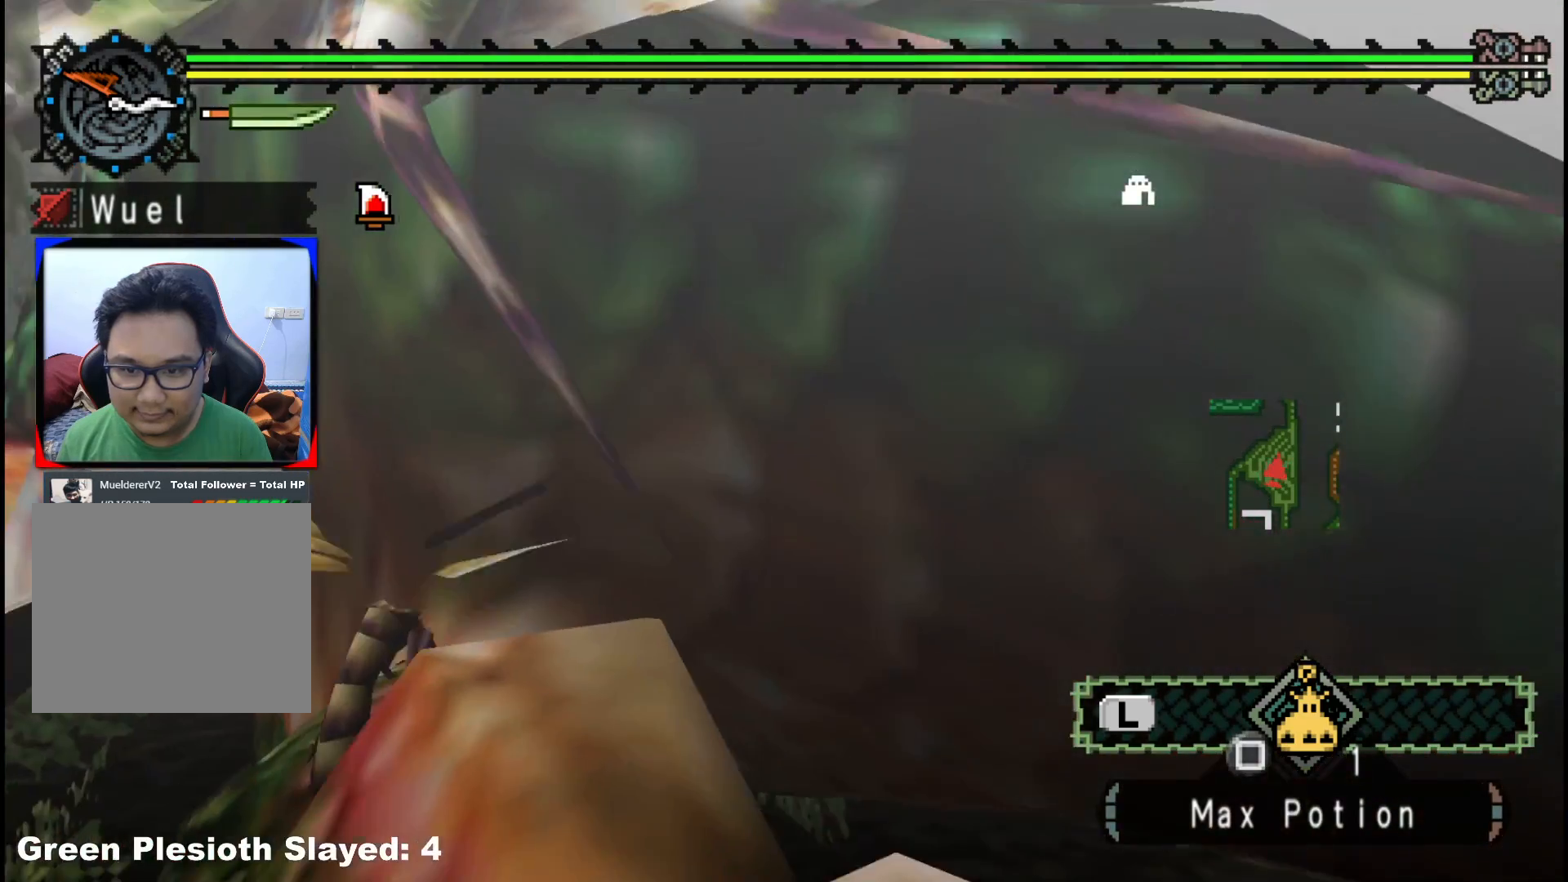
{"dt_ms": 500, "buttons": [], "left_stick": "up", "right_stick": "left", "events": [[17, "B", "down"], [17, "left_stick", "up-left"], [117, "B", "up"], [267, "right_stick", "left"], [500, "left_stick", "up"]]}
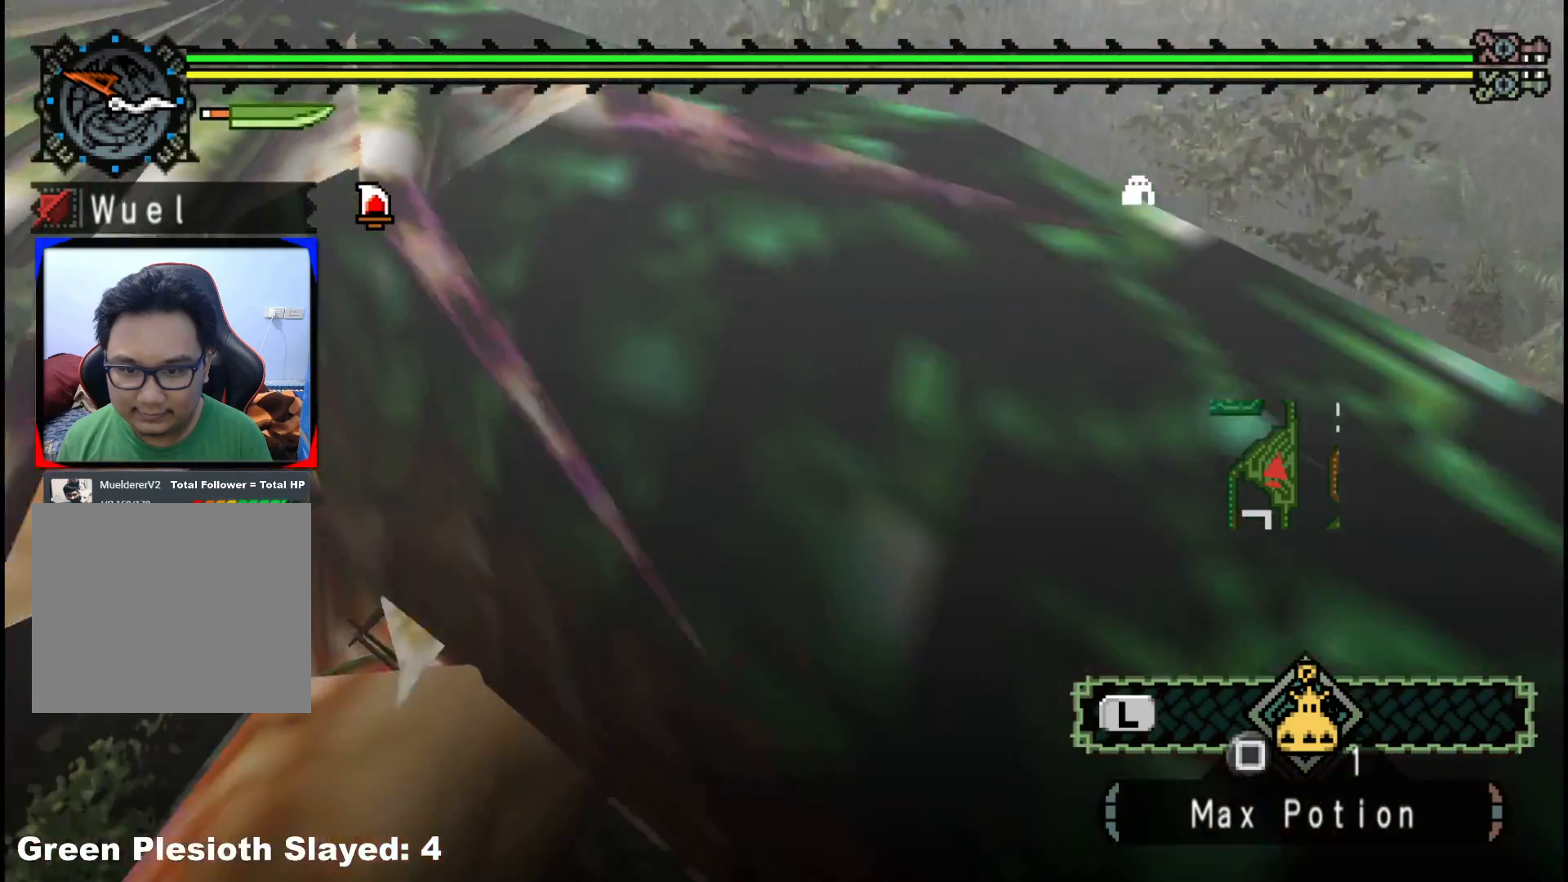
{"dt_ms": 500, "buttons": ["B"], "left_stick": "center", "right_stick": "center", "events": [[133, "right_stick", "center"], [167, "left_stick", "center"], [317, "B", "down"], [417, "B", "up"], [483, "B", "down"]]}
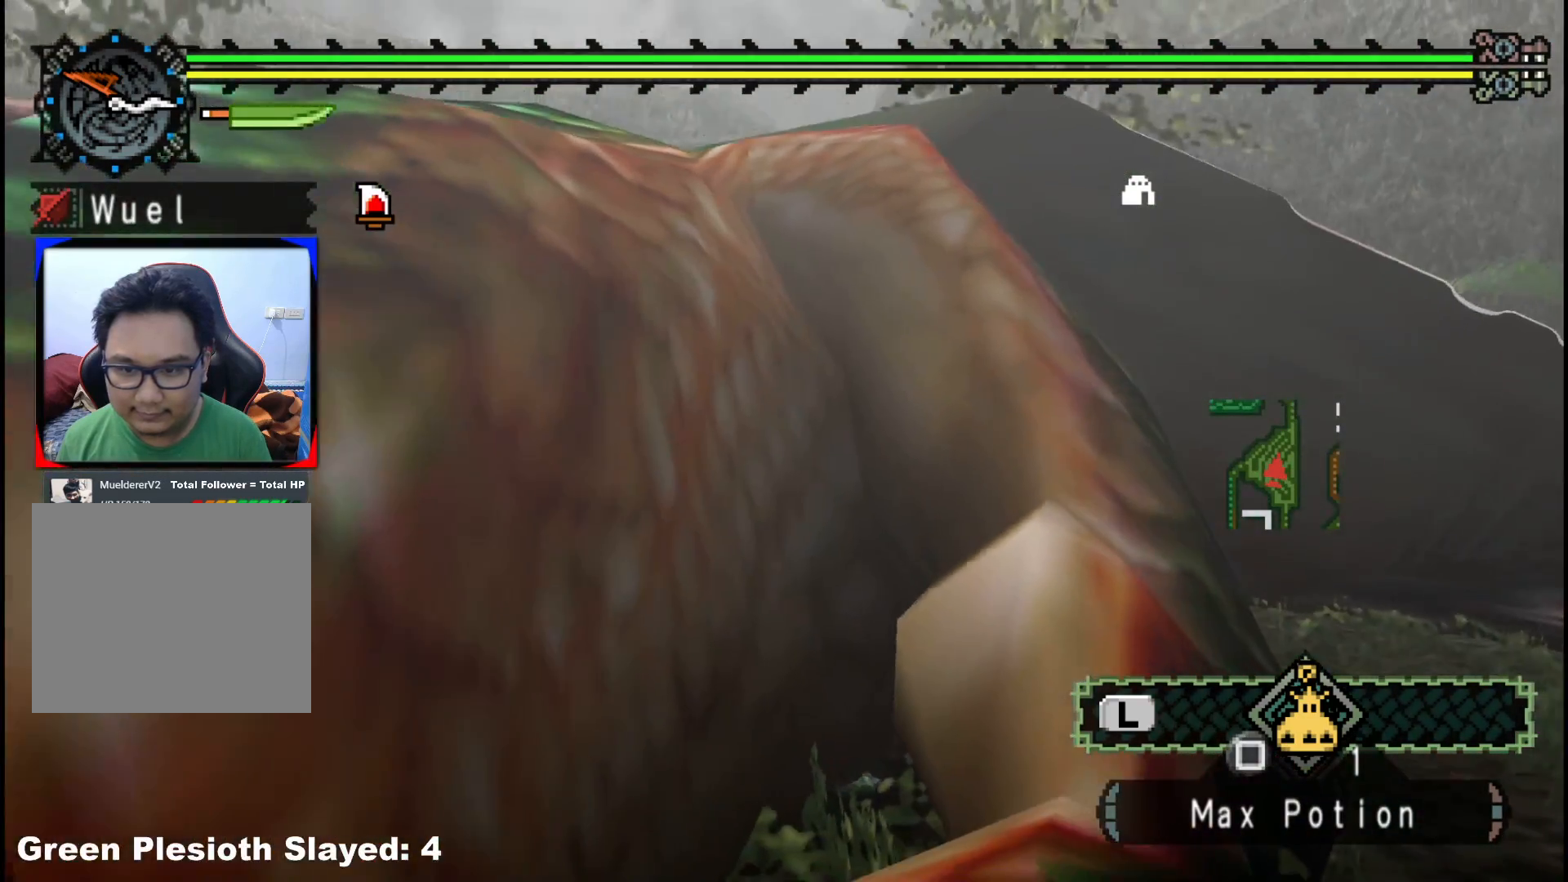
{"dt_ms": 500, "buttons": [], "left_stick": "center", "right_stick": "down-left", "events": [[67, "B", "up"], [200, "DPAD_DOWN", "down"], [317, "DPAD_DOWN", "up"], [333, "right_stick", "down-left"]]}
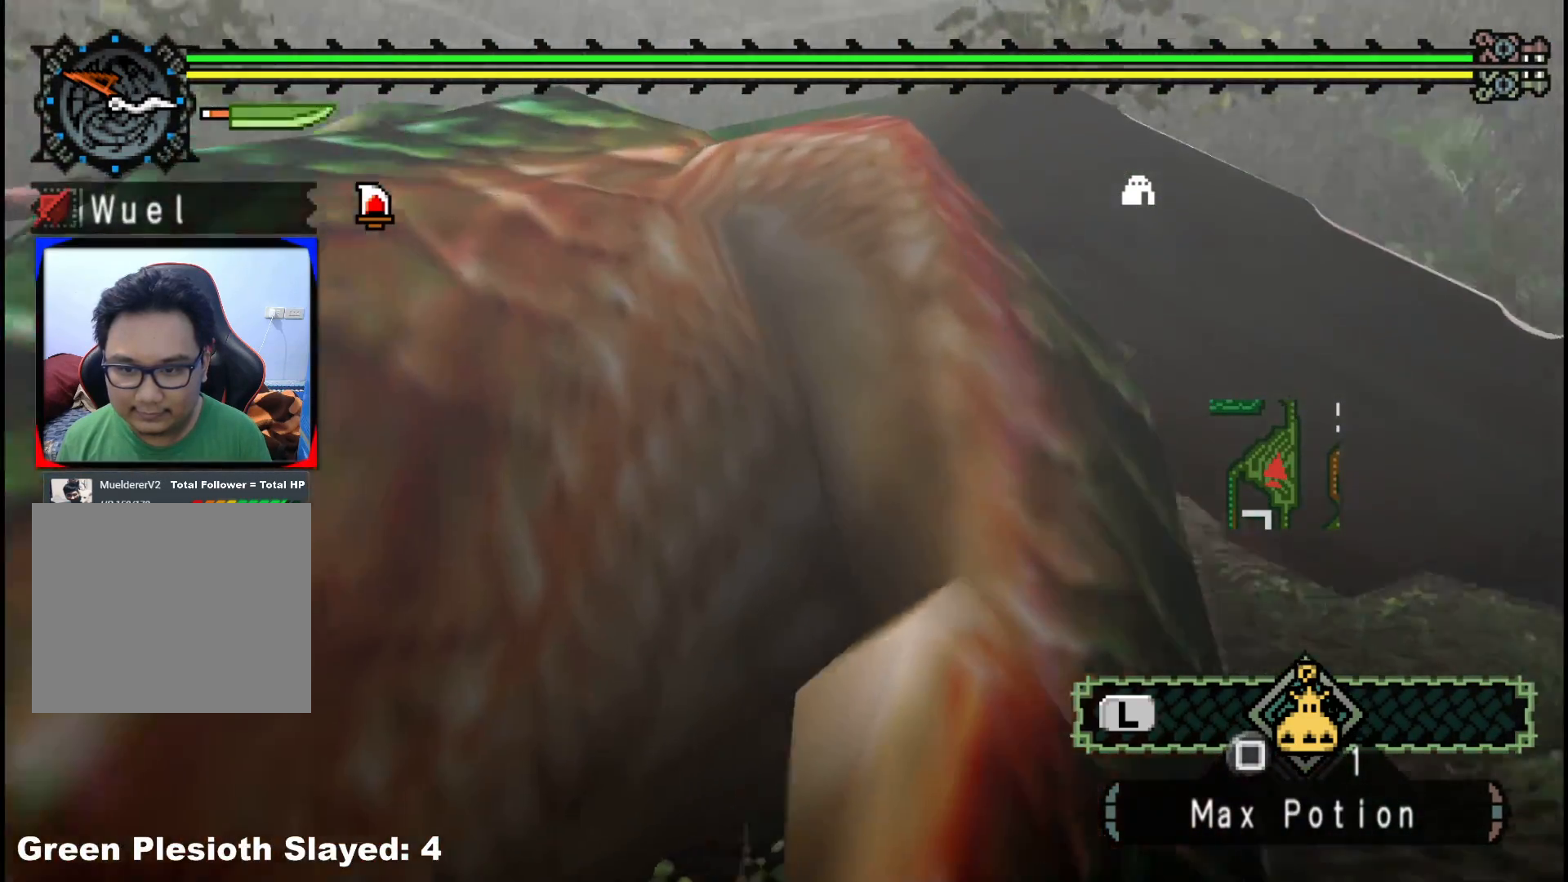
{"dt_ms": 500, "buttons": [], "left_stick": "center", "right_stick": "center", "events": [[17, "right_stick", "center"]]}
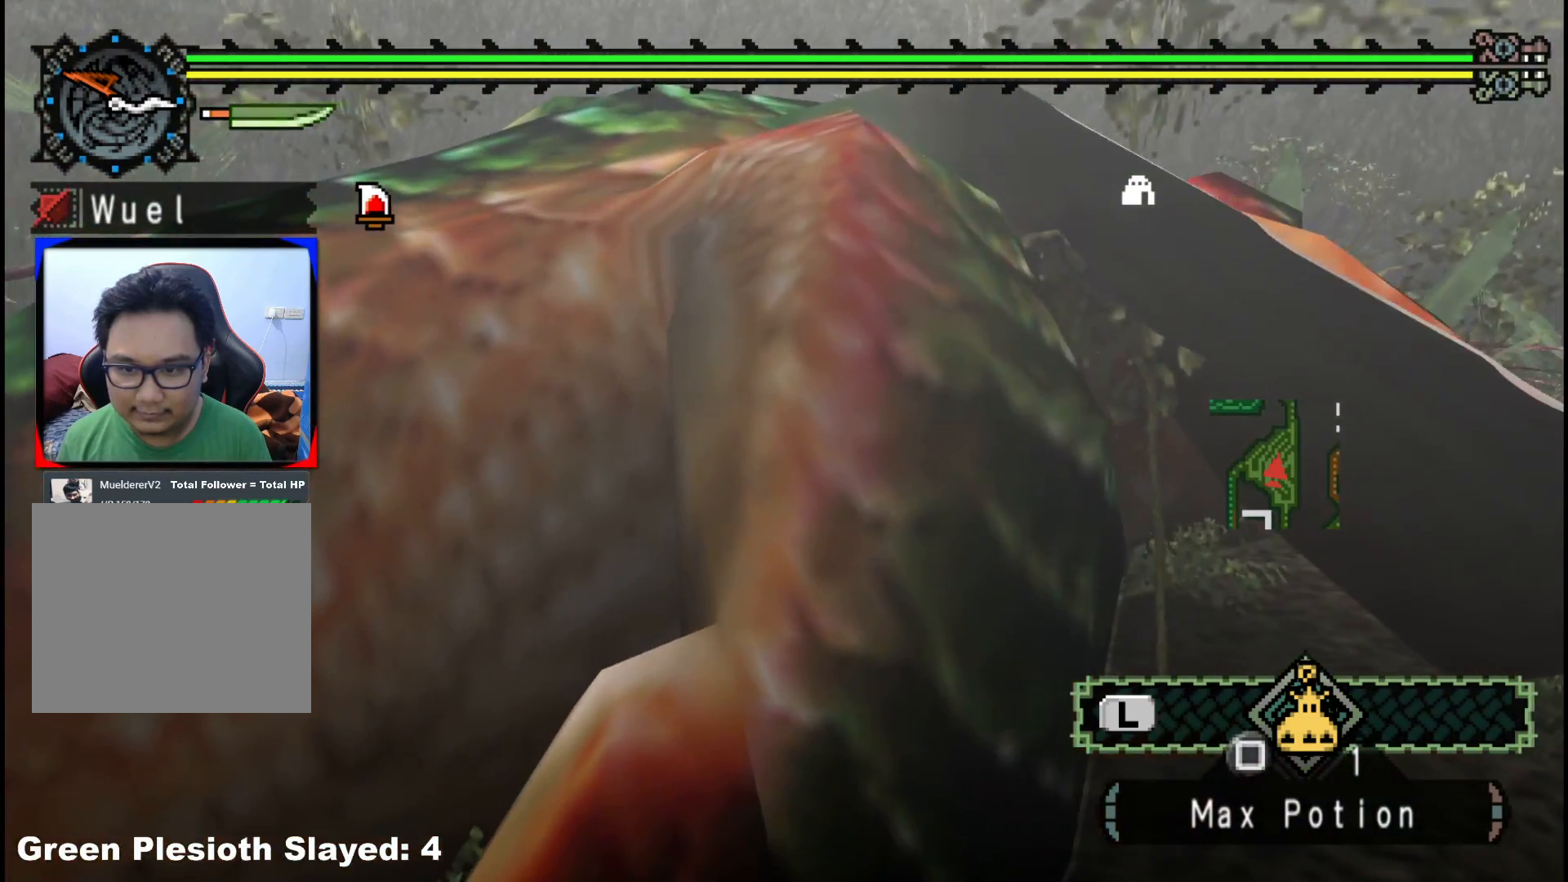
{"dt_ms": 500, "buttons": [], "left_stick": "up-right", "right_stick": "center", "events": [[433, "left_stick", "up-right"]]}
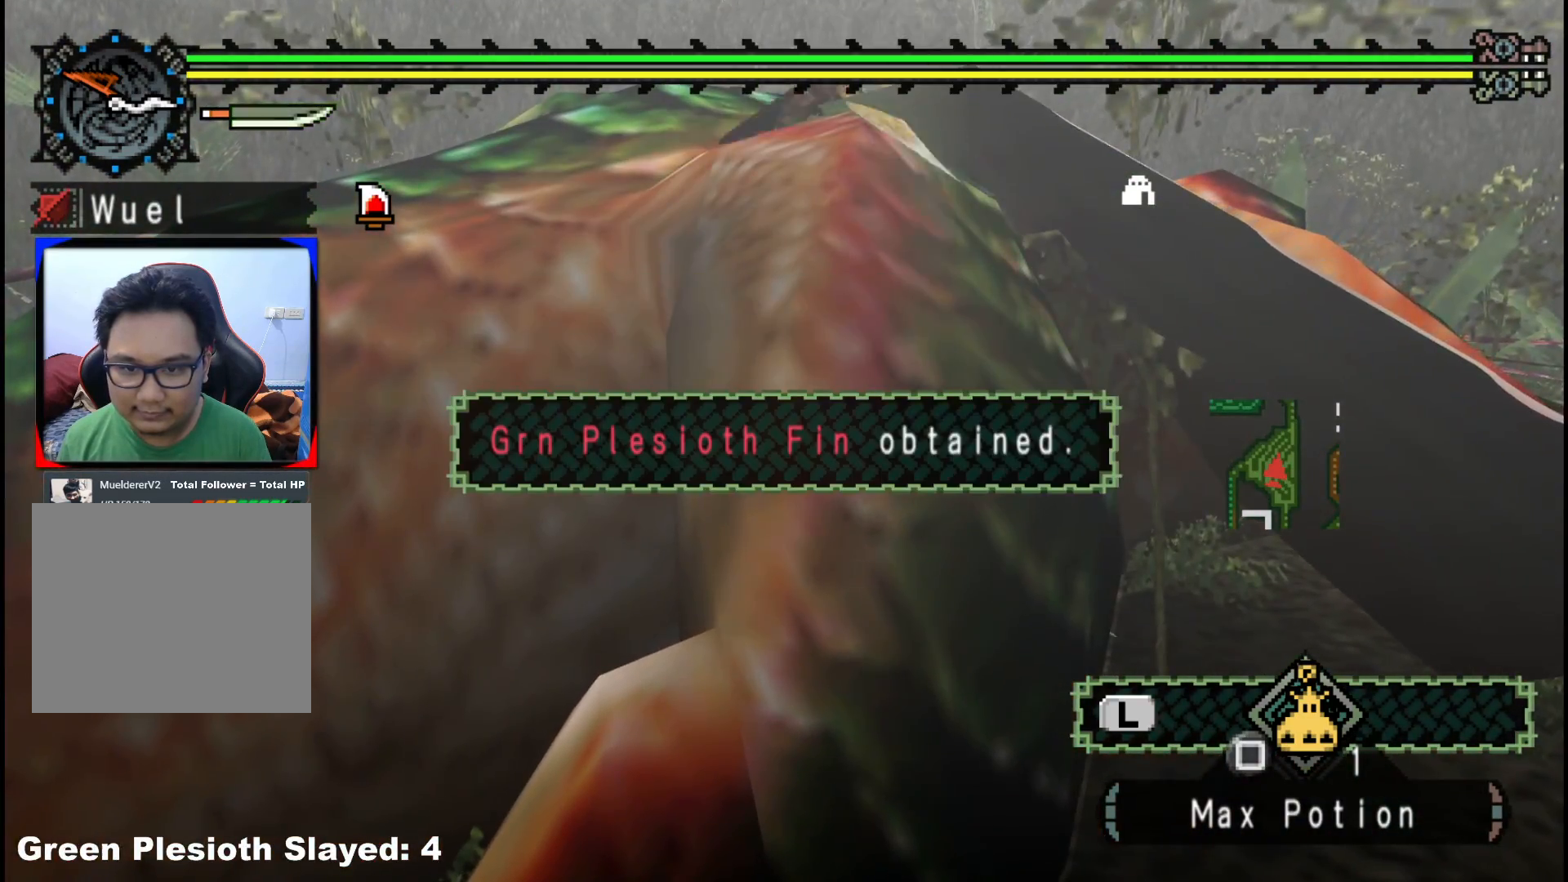
{"dt_ms": 500, "buttons": [], "left_stick": "up-right", "right_stick": "center", "events": [[400, "B", "down"], [467, "B", "up"]]}
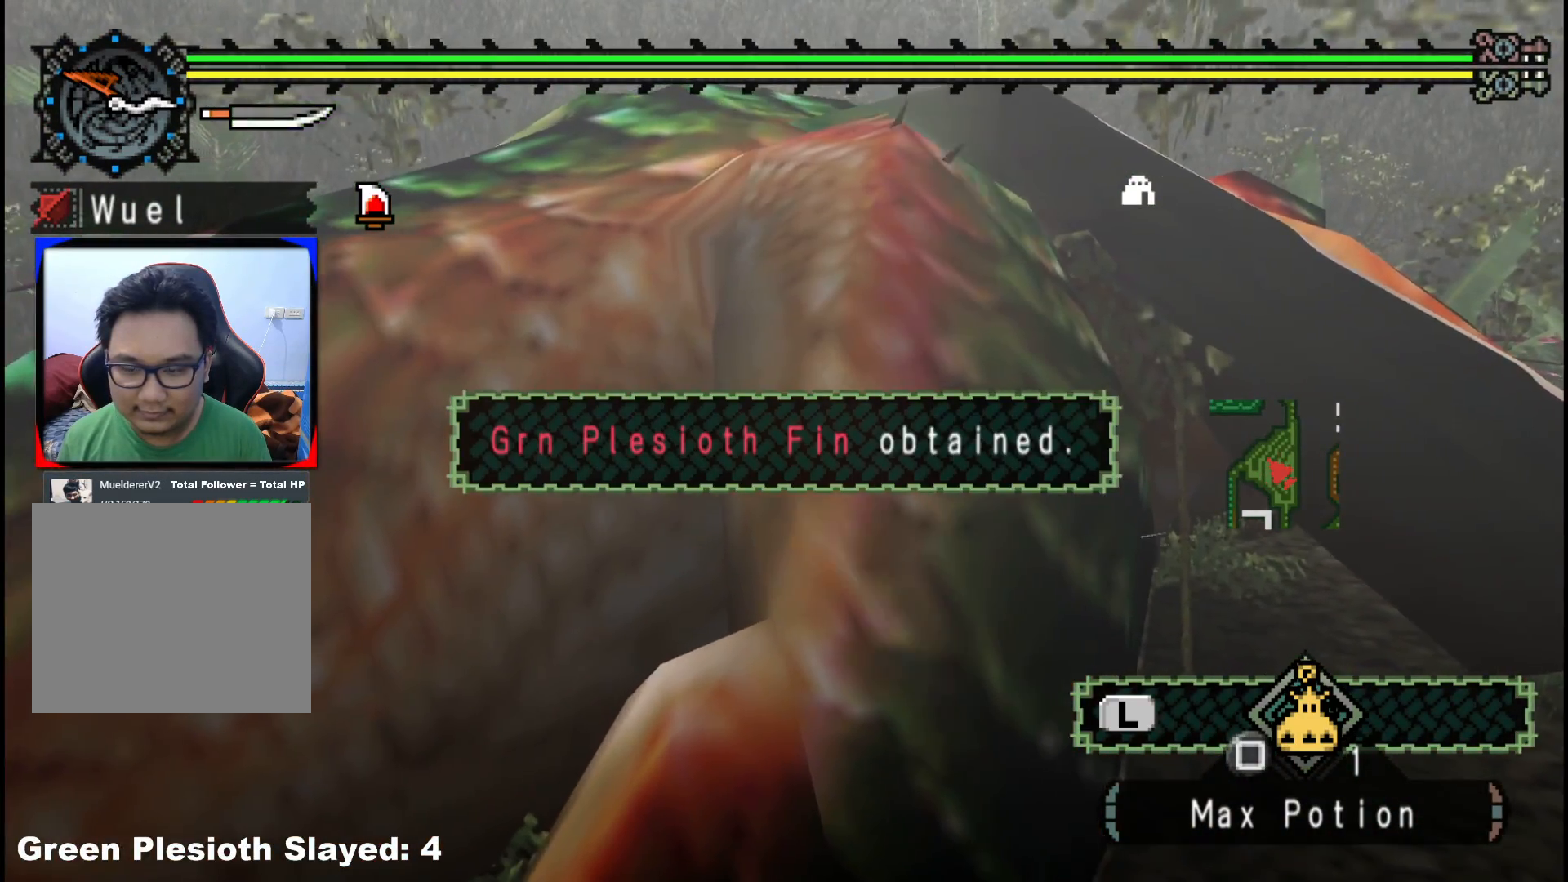
{"dt_ms": 1000, "buttons": ["B", "R1"], "left_stick": "up-right", "right_stick": "center"}
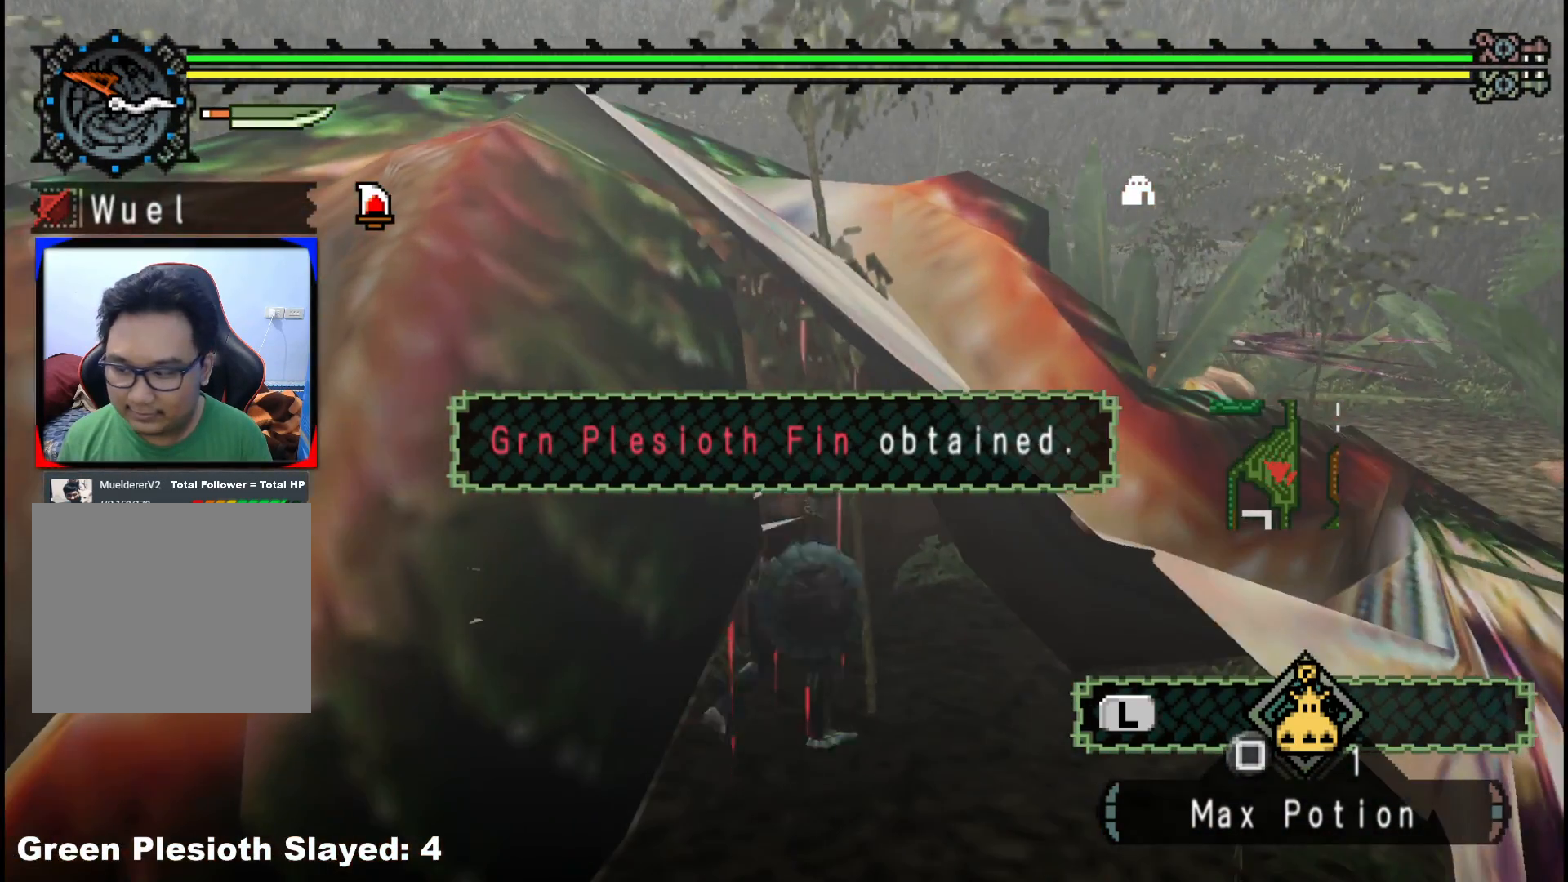
{"dt_ms": 500, "buttons": ["R1"], "left_stick": "up", "right_stick": "center", "events": [[83, "left_stick", "up"], [100, "B", "up"], [183, "B", "down"], [267, "B", "up"], [350, "B", "down"], [450, "B", "up"]]}
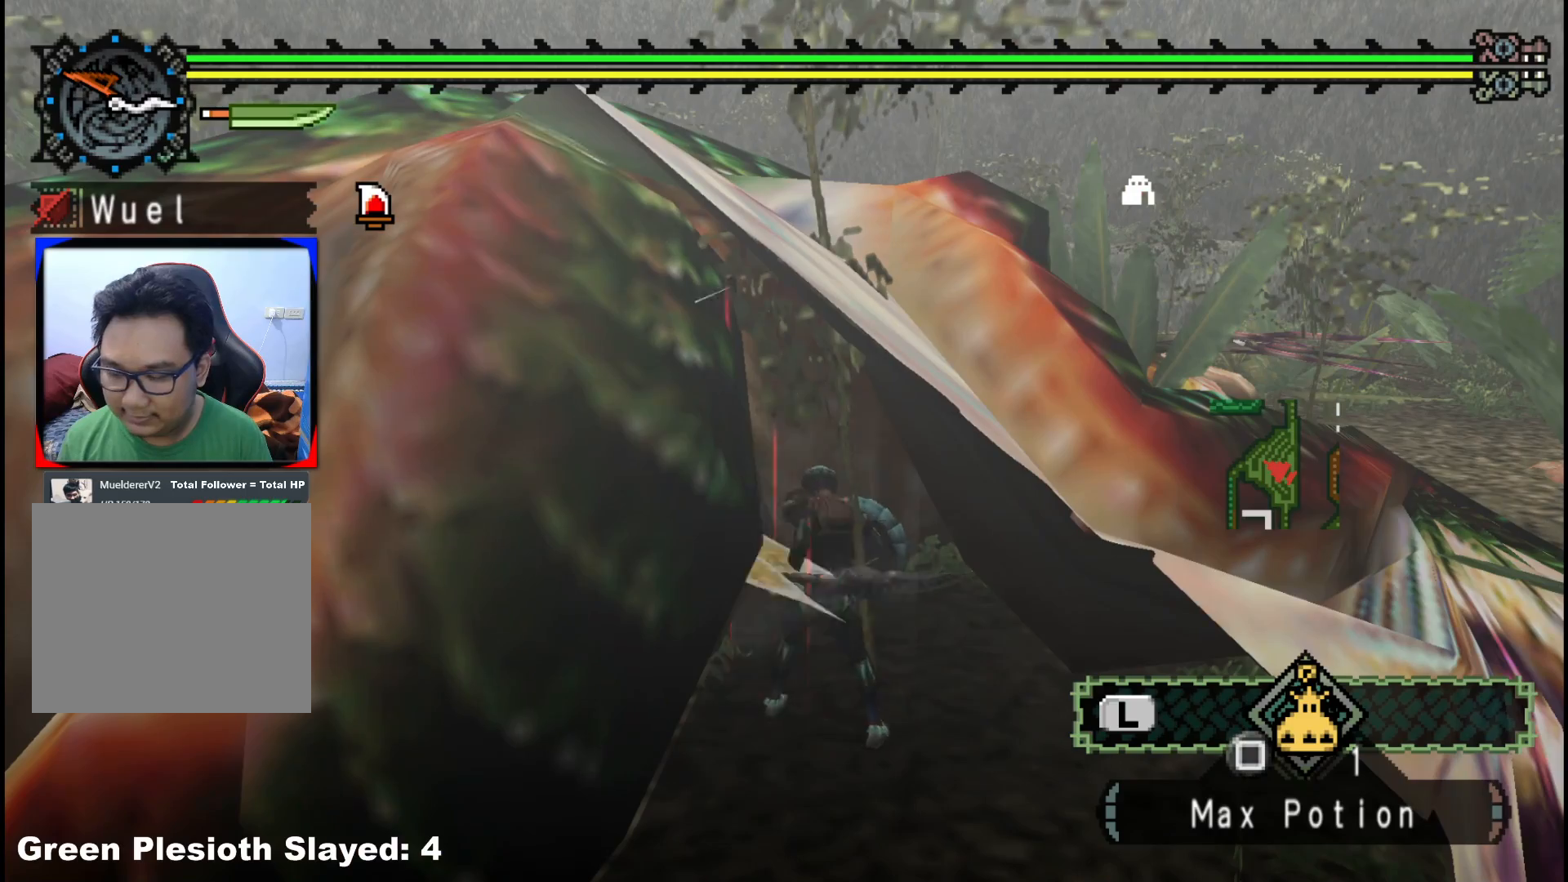
{"dt_ms": 500, "buttons": ["R1"], "left_stick": "up", "right_stick": "center", "events": [[33, "B", "down"], [133, "B", "up"], [183, "B", "down"], [300, "B", "up"], [367, "B", "down"], [467, "B", "up"]]}
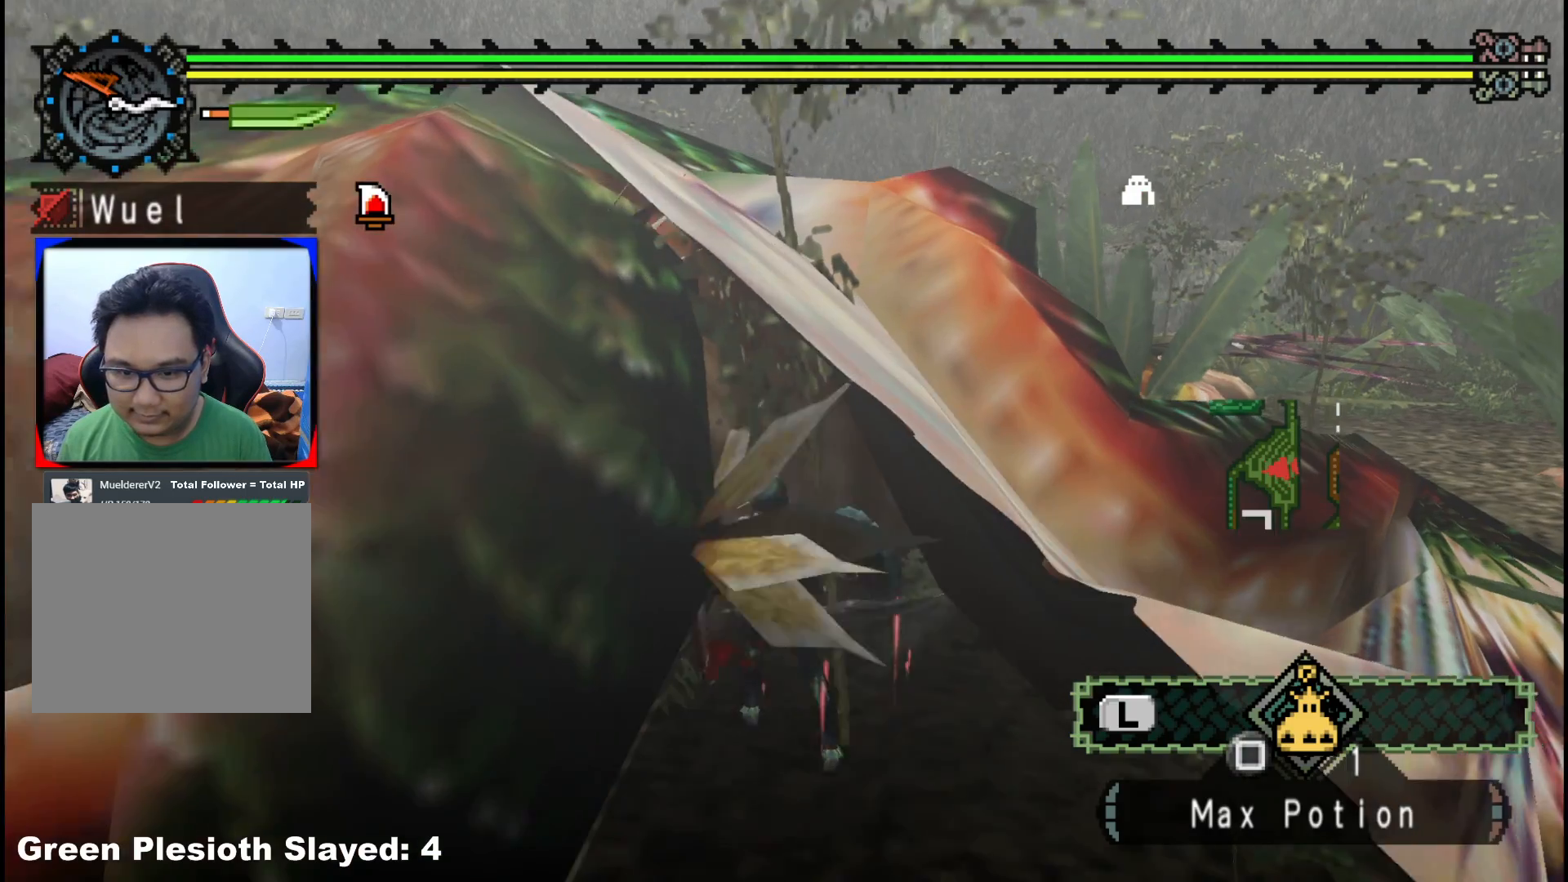
{"dt_ms": 500, "buttons": [], "left_stick": "up", "right_stick": "center", "events": [[83, "R1", "up"]]}
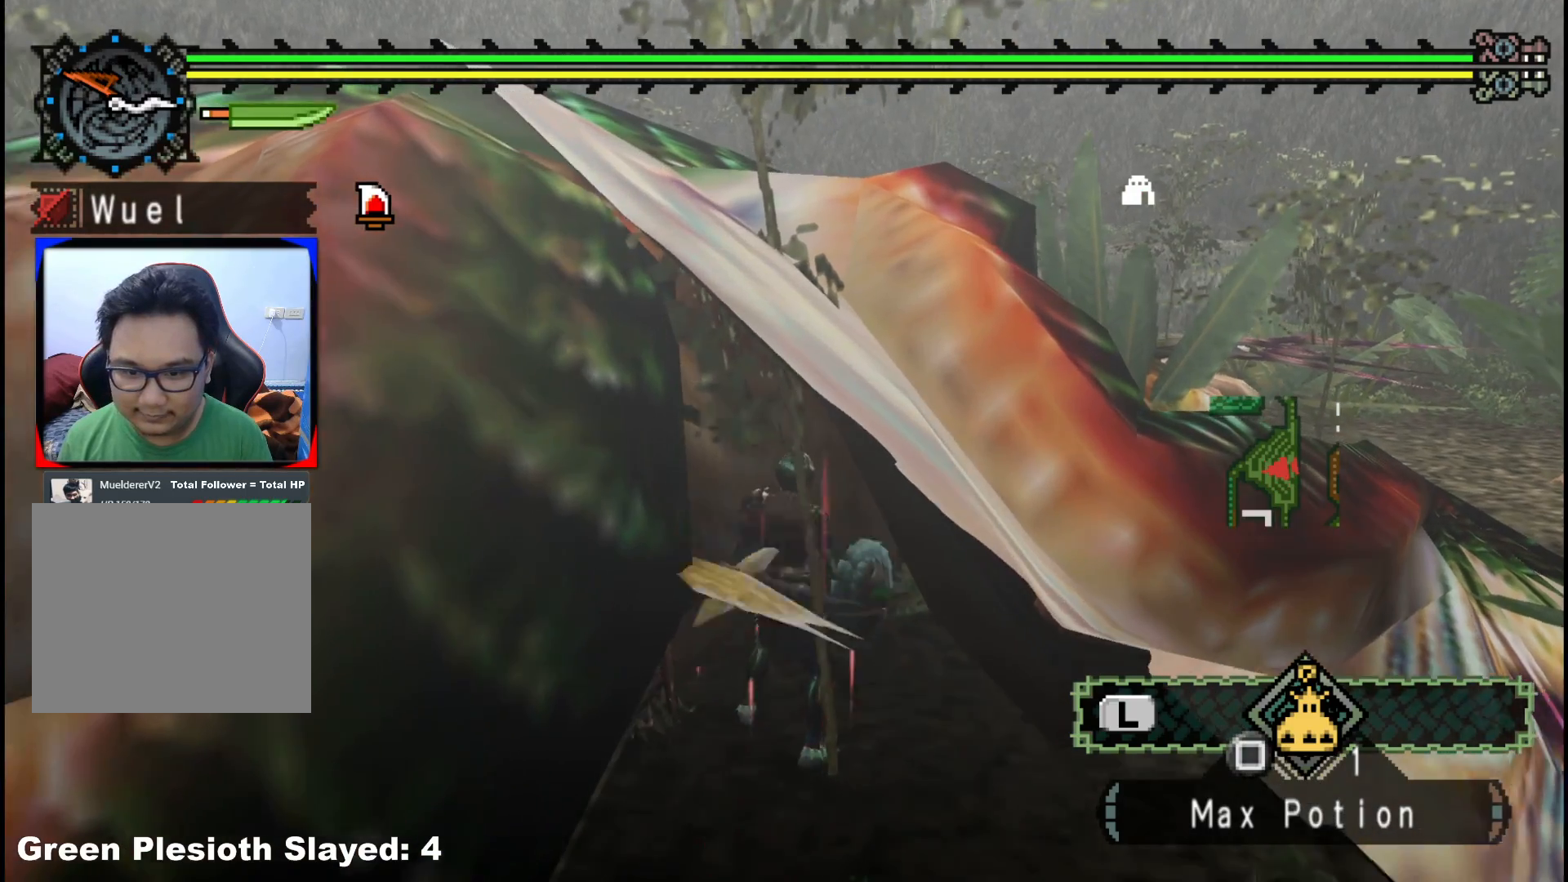
{"dt_ms": 1000, "buttons": [], "left_stick": "up", "right_stick": "left"}
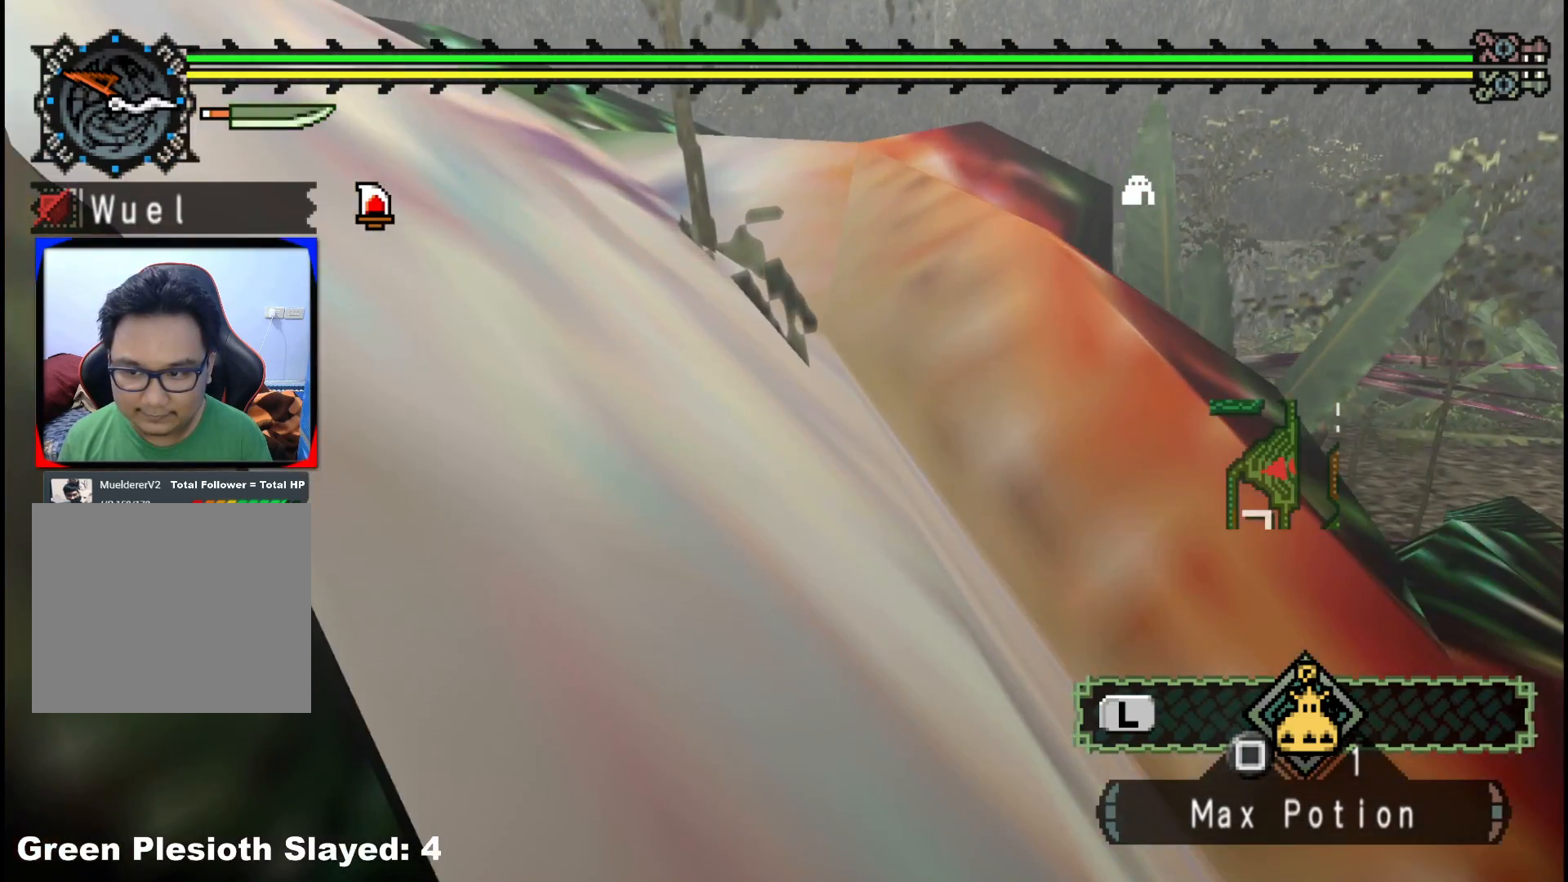
{"dt_ms": 500, "buttons": [], "left_stick": "center", "right_stick": "center", "events": [[50, "left_stick", "center"], [483, "right_stick", "center"]]}
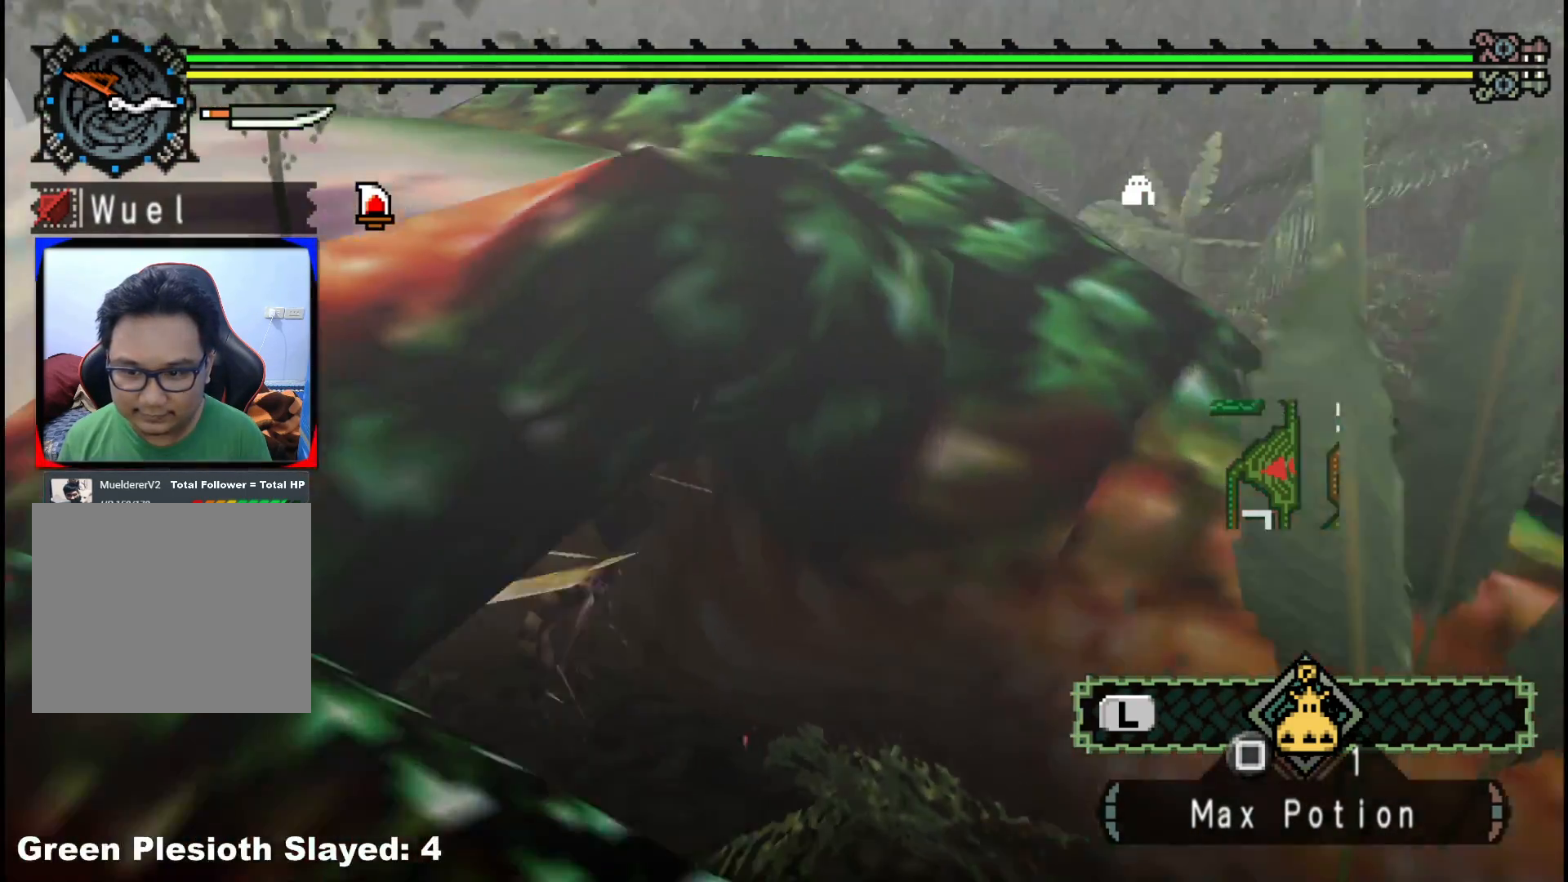
{"dt_ms": 500, "buttons": ["B"], "left_stick": "center", "right_stick": "center", "events": [[117, "B", "down"], [183, "B", "up"], [267, "B", "down"], [350, "B", "up"], [433, "B", "down"]]}
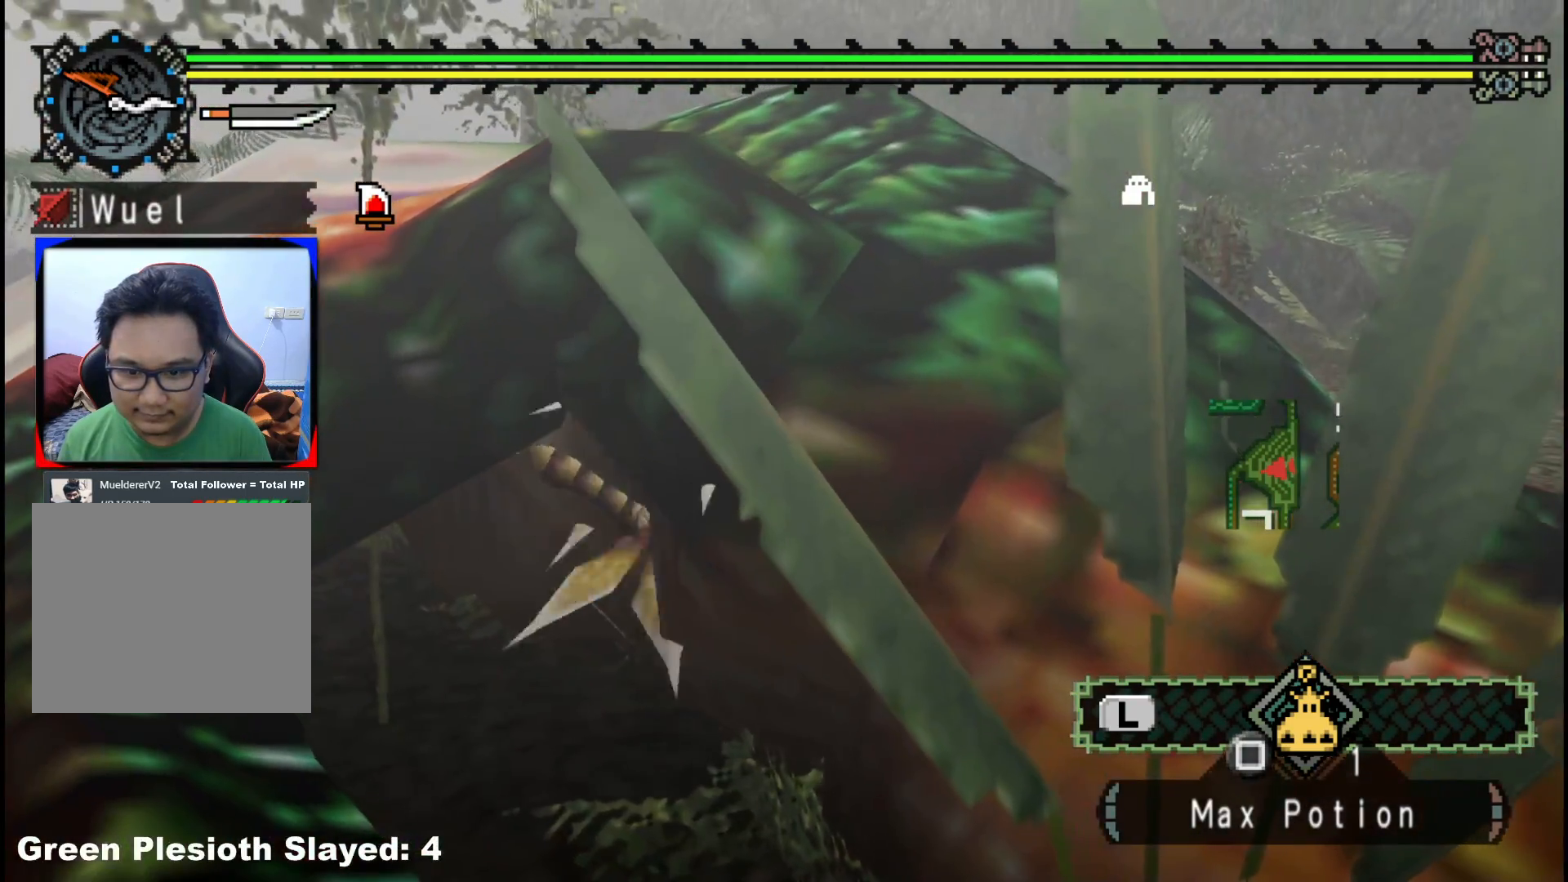
{"dt_ms": 500, "buttons": ["B"], "left_stick": "center", "right_stick": "center", "events": [[33, "B", "up"], [117, "B", "down"], [217, "B", "up"], [283, "B", "down"], [400, "B", "up"], [467, "B", "down"]]}
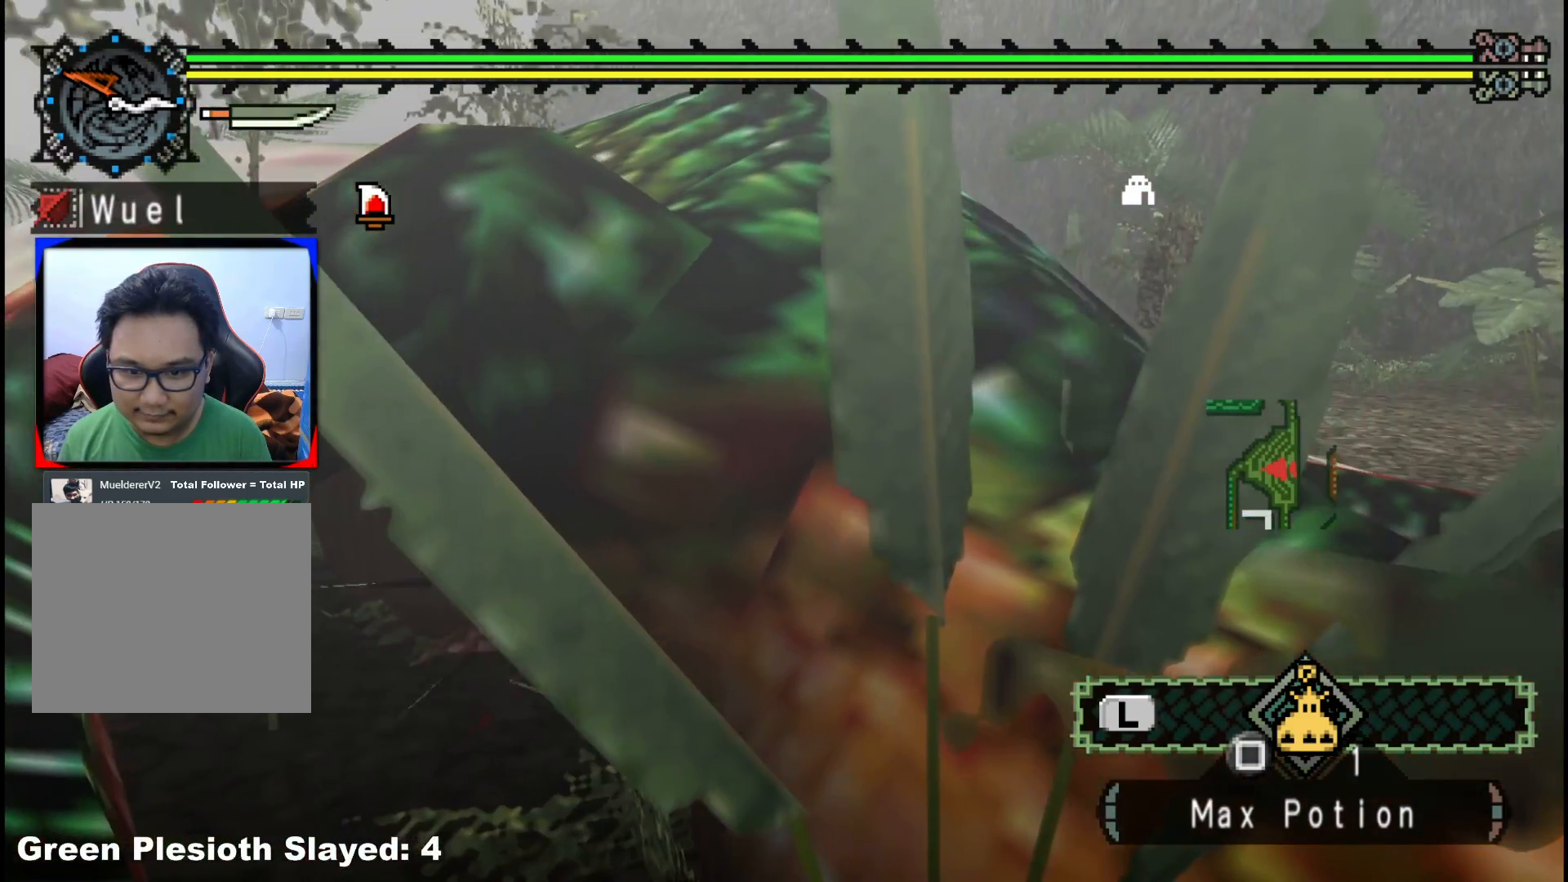
{"dt_ms": 500, "buttons": [], "left_stick": "up", "right_stick": "left", "events": [[83, "B", "up"], [183, "left_stick", "up"], [283, "right_stick", "left"]]}
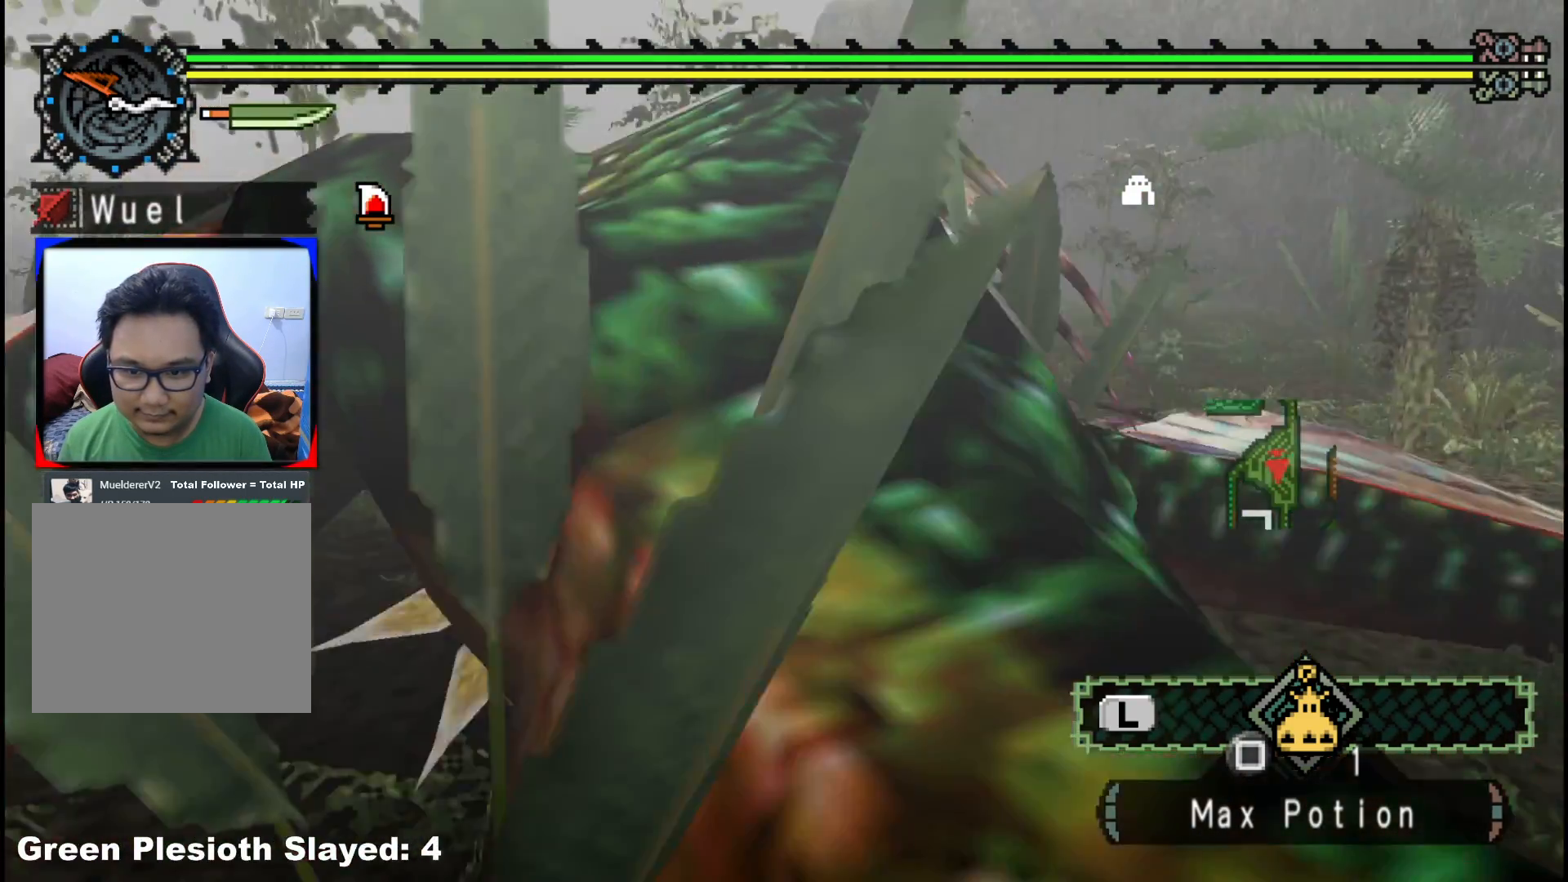
{"dt_ms": 500, "buttons": ["B", "R1"], "left_stick": "up-right", "right_stick": "center", "events": [[83, "R1", "down"], [283, "right_stick", "center"], [483, "B", "down"], [500, "left_stick", "up-right"]]}
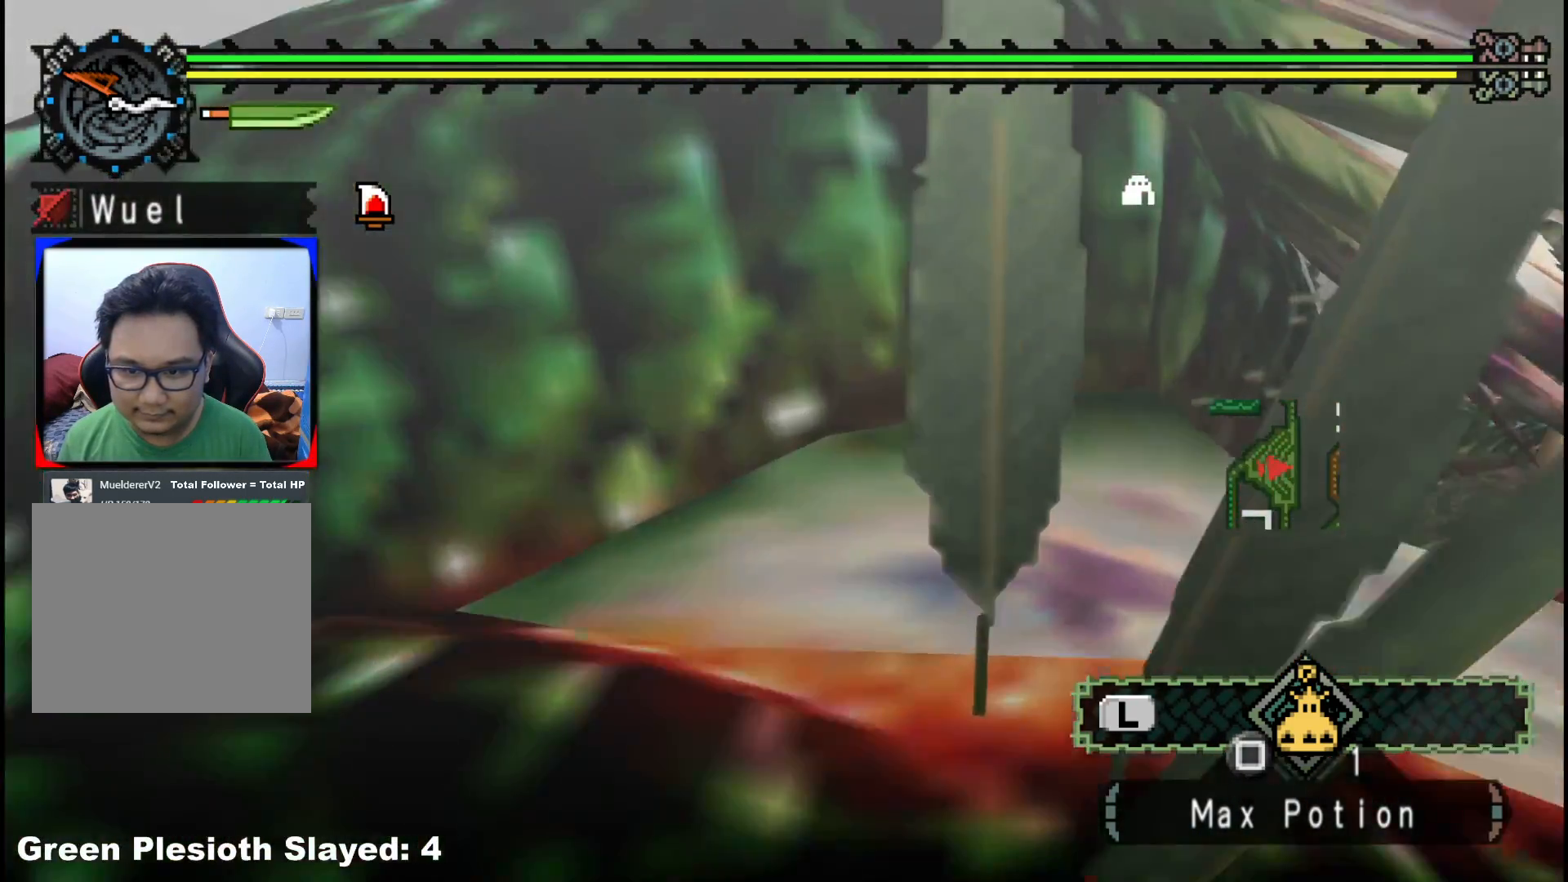
{"dt_ms": 500, "buttons": [], "left_stick": "up-right", "right_stick": "center", "events": [[50, "R1", "up"], [100, "B", "up"], [150, "B", "down"], [250, "B", "up"], [333, "B", "down"], [417, "B", "up"]]}
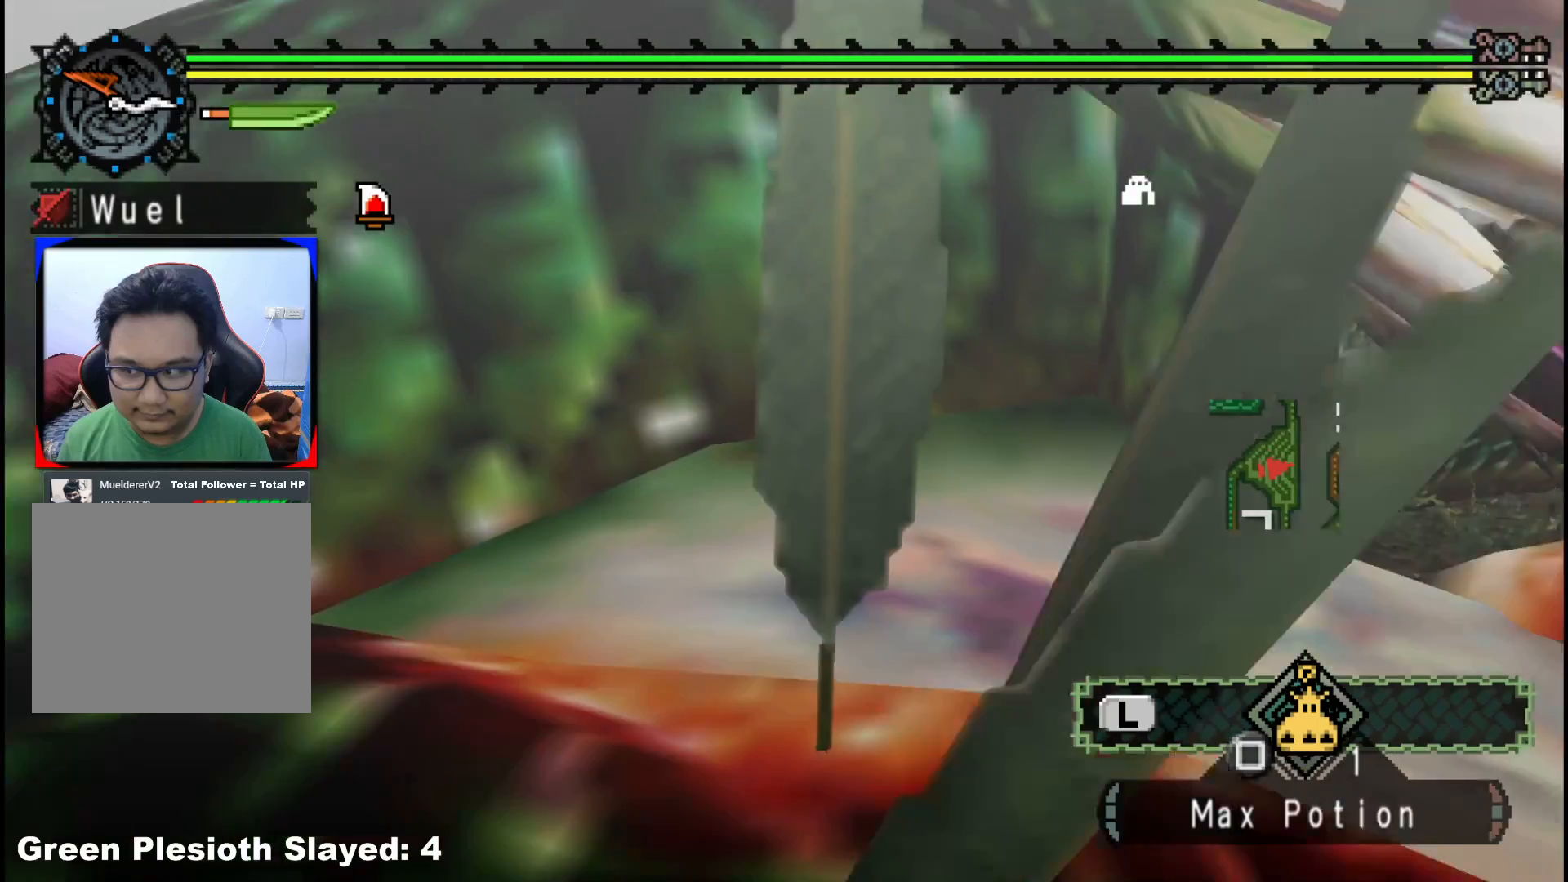
{"dt_ms": 500, "buttons": [], "left_stick": "center", "right_stick": "center", "events": [[100, "right_stick", "right"], [150, "left_stick", "center"], [417, "right_stick", "center"]]}
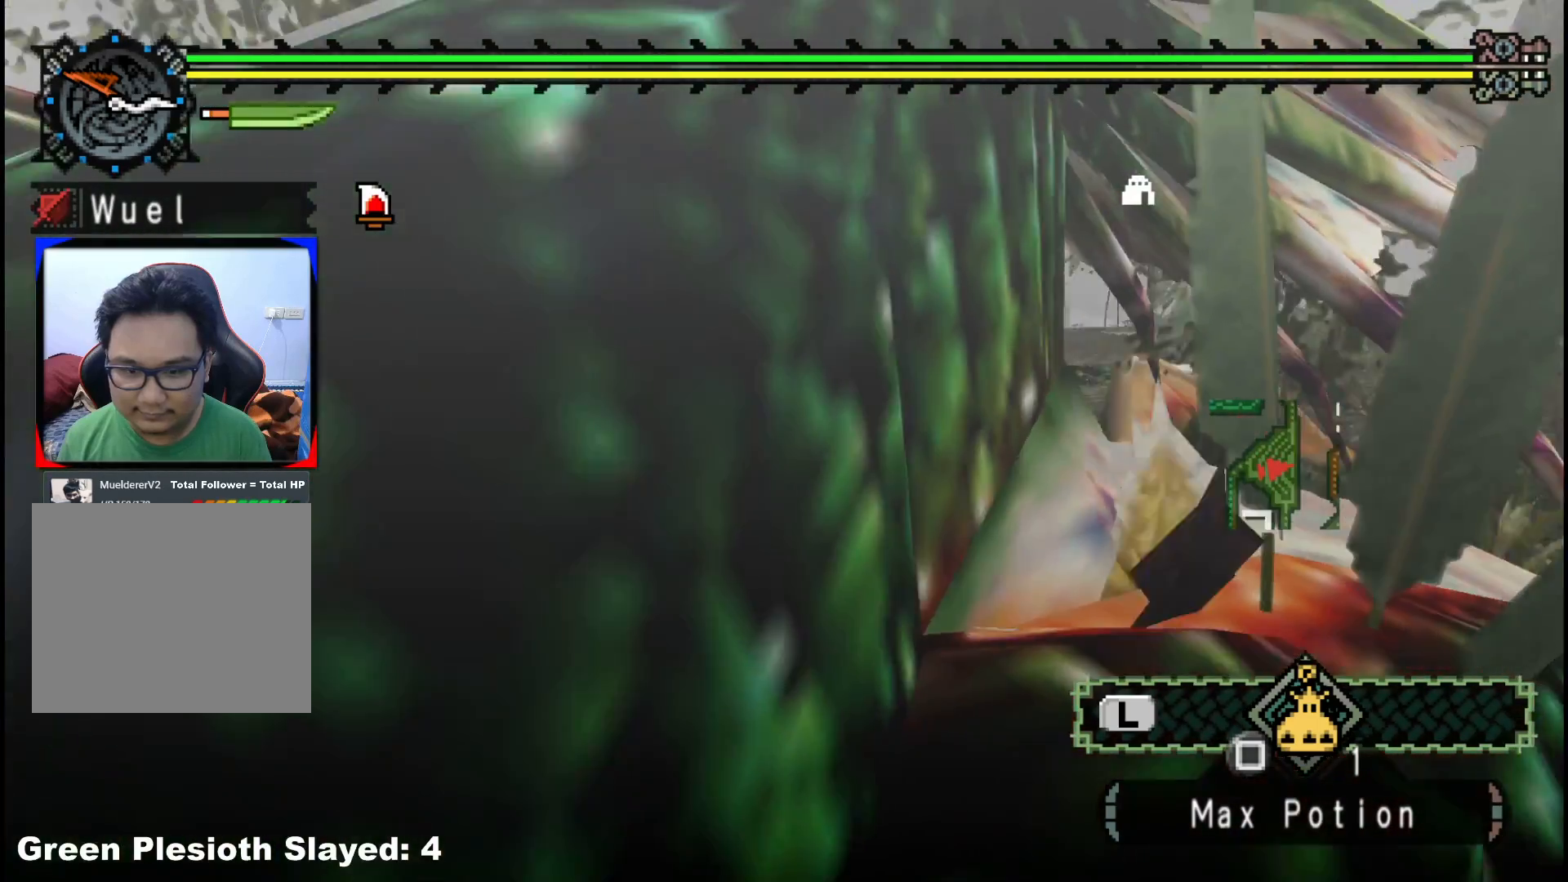
{"dt_ms": 500, "buttons": [], "left_stick": "up-right", "right_stick": "center", "events": [[83, "left_stick", "up"], [233, "left_stick", "up-right"], [267, "right_stick", "left"], [483, "right_stick", "center"]]}
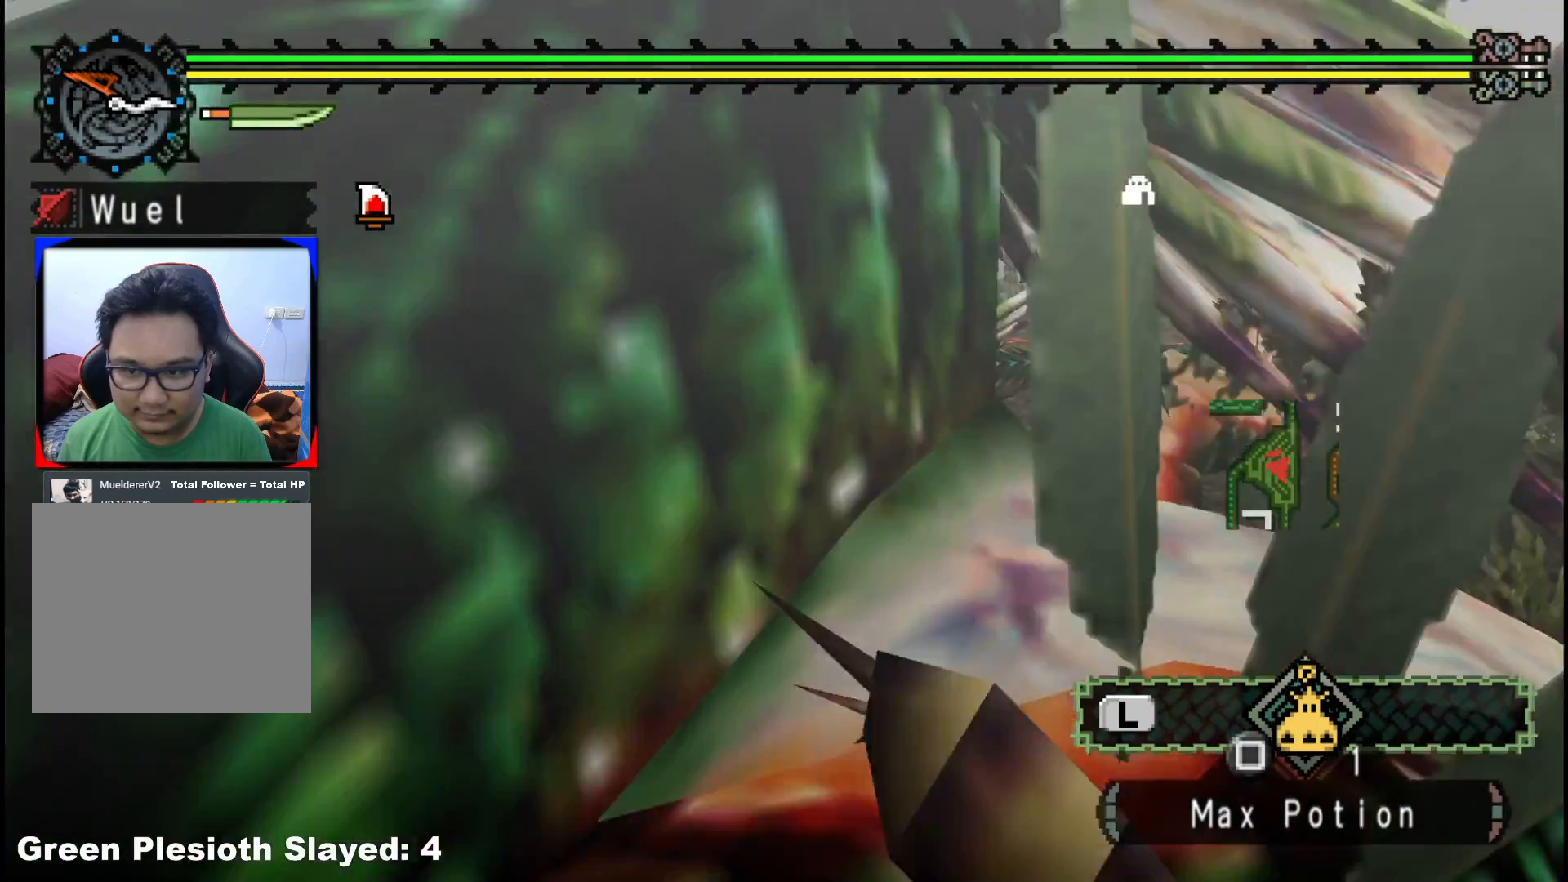
{"dt_ms": 500, "buttons": ["B"], "left_stick": "up-right", "right_stick": "center"}